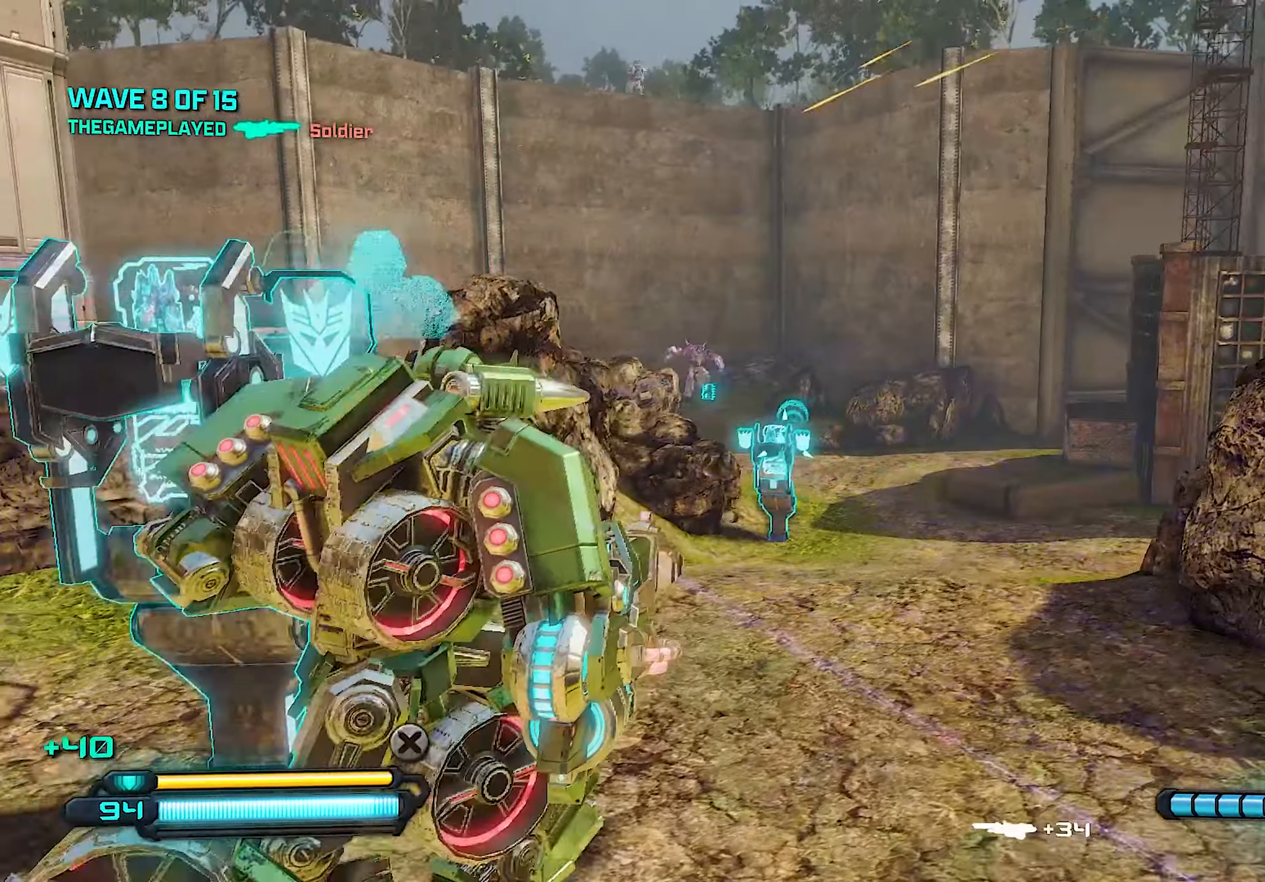
Gameplay with a controller (PlayStation layout); each line is a JSON object with the inputs held at the frame after it. "events" lists button and stick changes between this image and that frame as [ms after this image, input, new state], when the widget could be followed in between.
{"buttons": [], "left_stick": "up", "right_stick": "right", "events": [[160, "right_stick", "up-left"], [240, "left_stick", "up"], [380, "right_stick", "center"], [440, "right_stick", "right"]]}
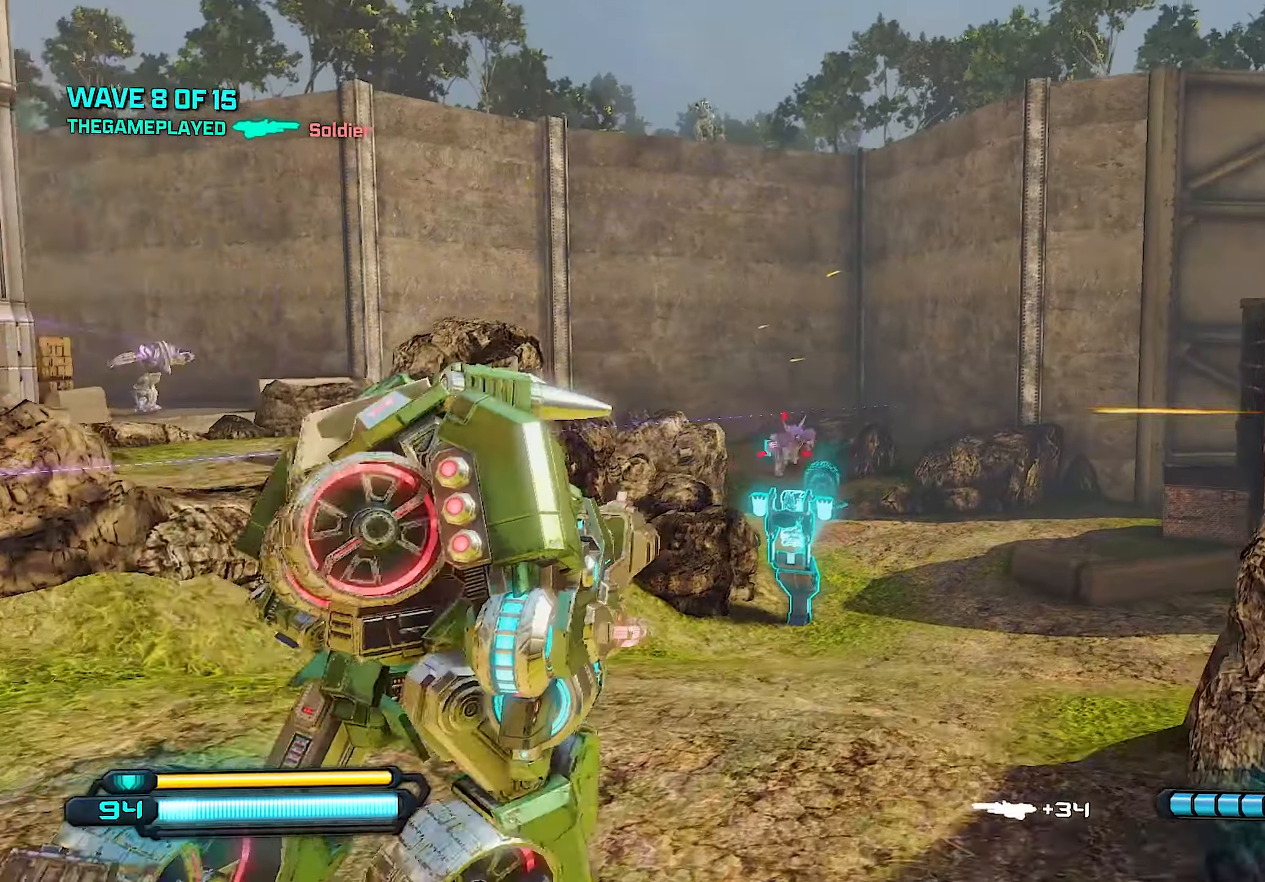
{"buttons": ["L2", "R2"], "left_stick": "up", "right_stick": "center", "events": [[80, "right_stick", "center"], [180, "L2", "down"], [200, "right_stick", "right"], [360, "right_stick", "center"], [400, "R2", "down"]]}
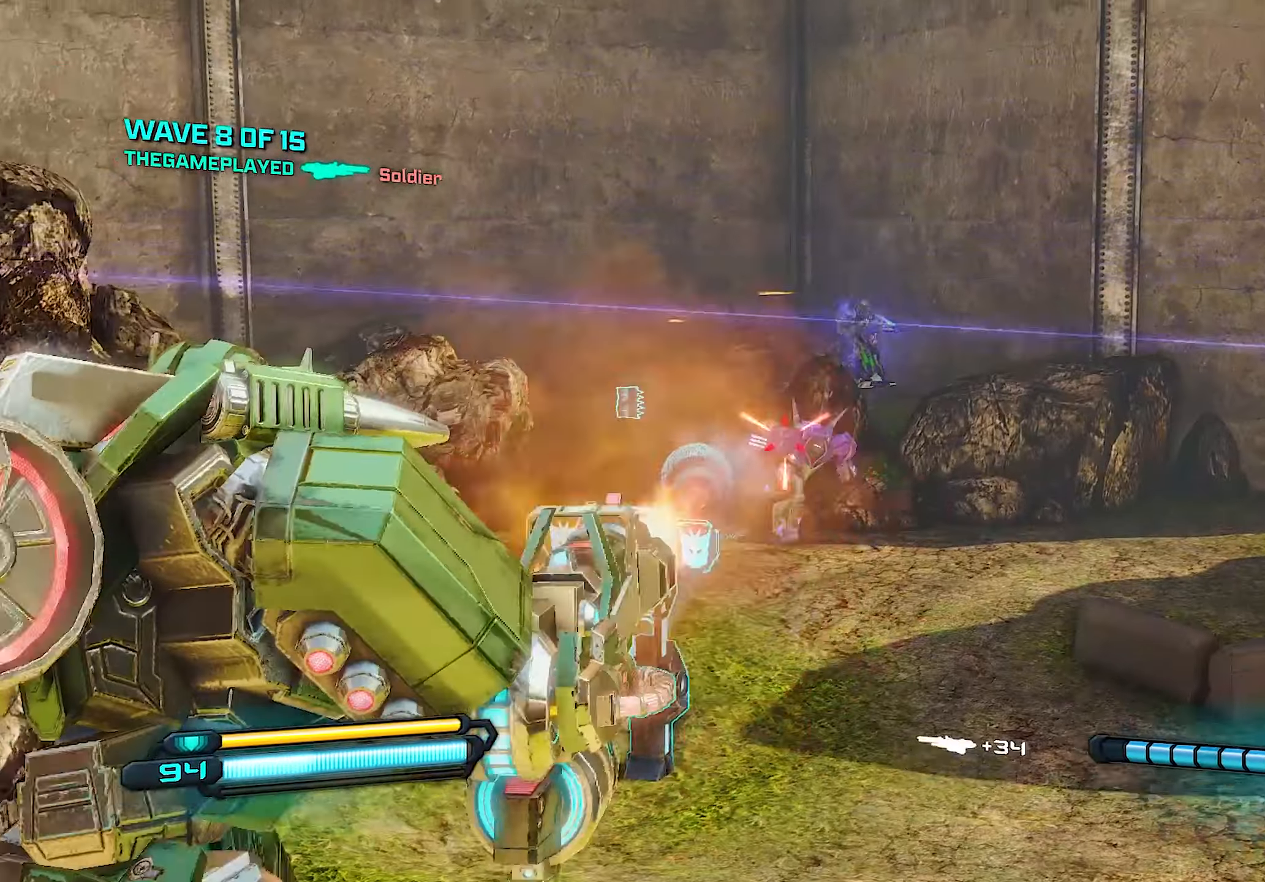
{"buttons": ["L2", "R2"], "left_stick": "up", "right_stick": "up-right", "events": [[40, "right_stick", "up"], [160, "right_stick", "center"], [420, "right_stick", "up-right"]]}
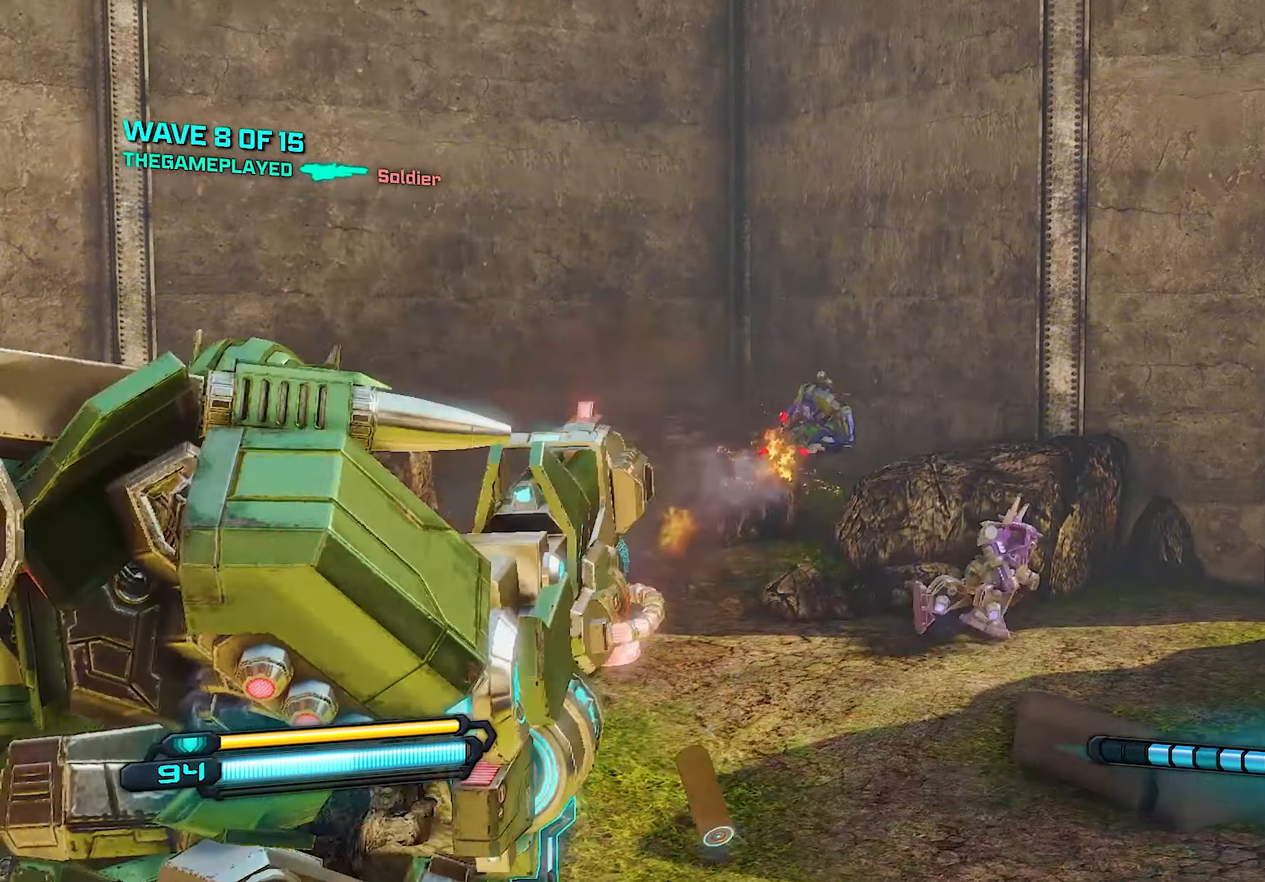
{"buttons": ["L2", "R2"], "left_stick": "up", "right_stick": "center", "events": [[60, "right_stick", "center"]]}
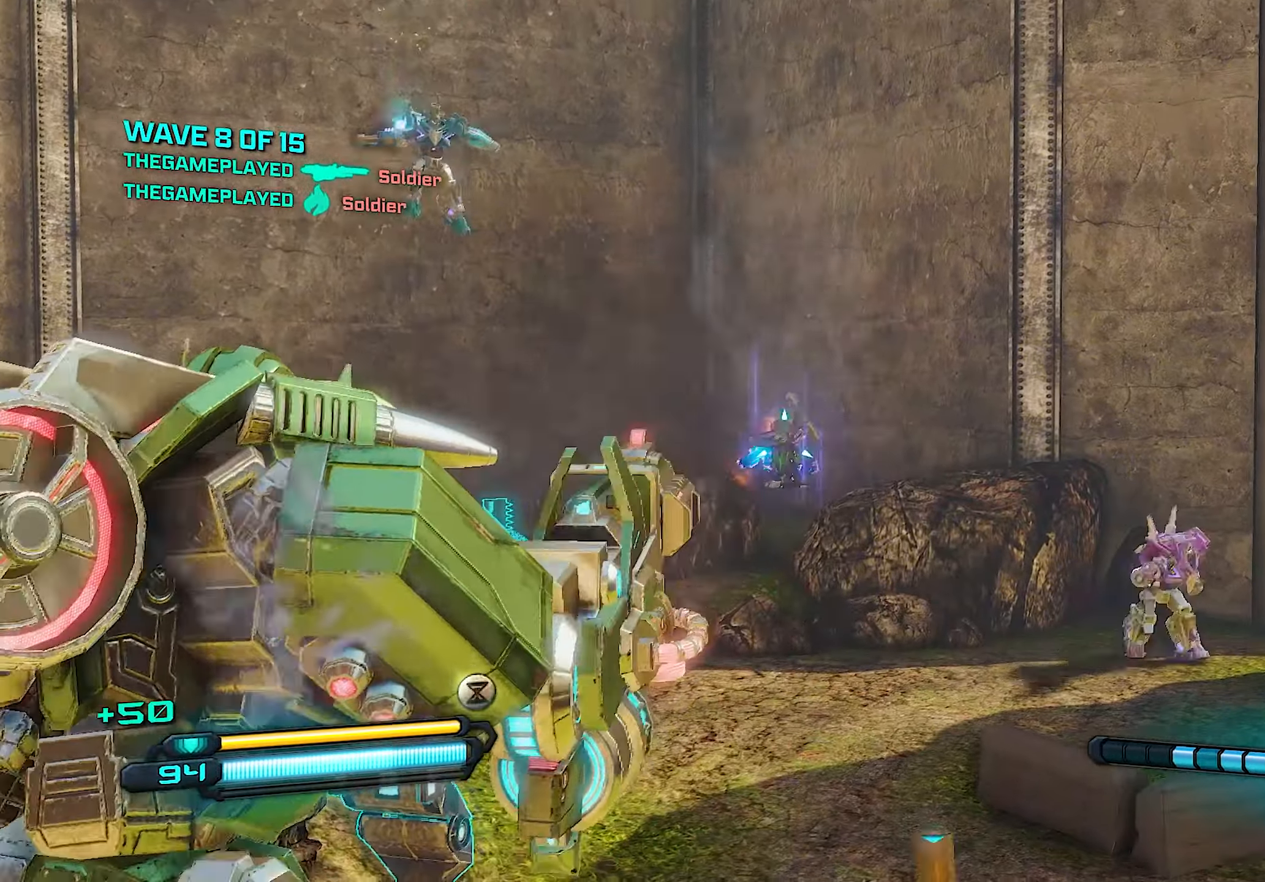
{"buttons": ["L2", "R2"], "left_stick": "up", "right_stick": "center", "events": [[340, "L2", "up"], [340, "R2", "up"], [480, "L2", "down"], [480, "R2", "down"]]}
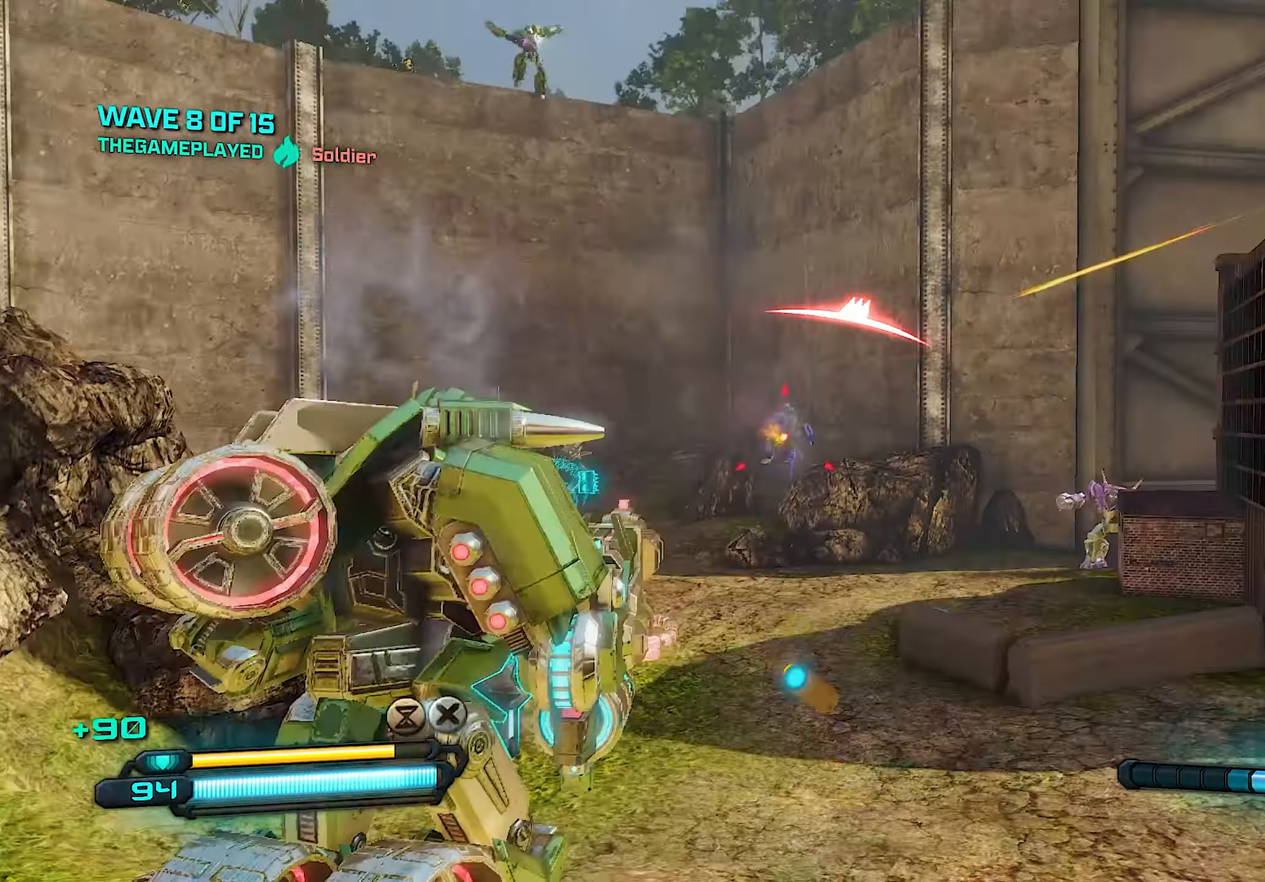
{"buttons": ["L2"], "left_stick": "center", "right_stick": "left", "events": [[340, "R2", "up"], [360, "L2", "up"], [380, "left_stick", "center"], [420, "right_stick", "left"], [480, "L2", "down"]]}
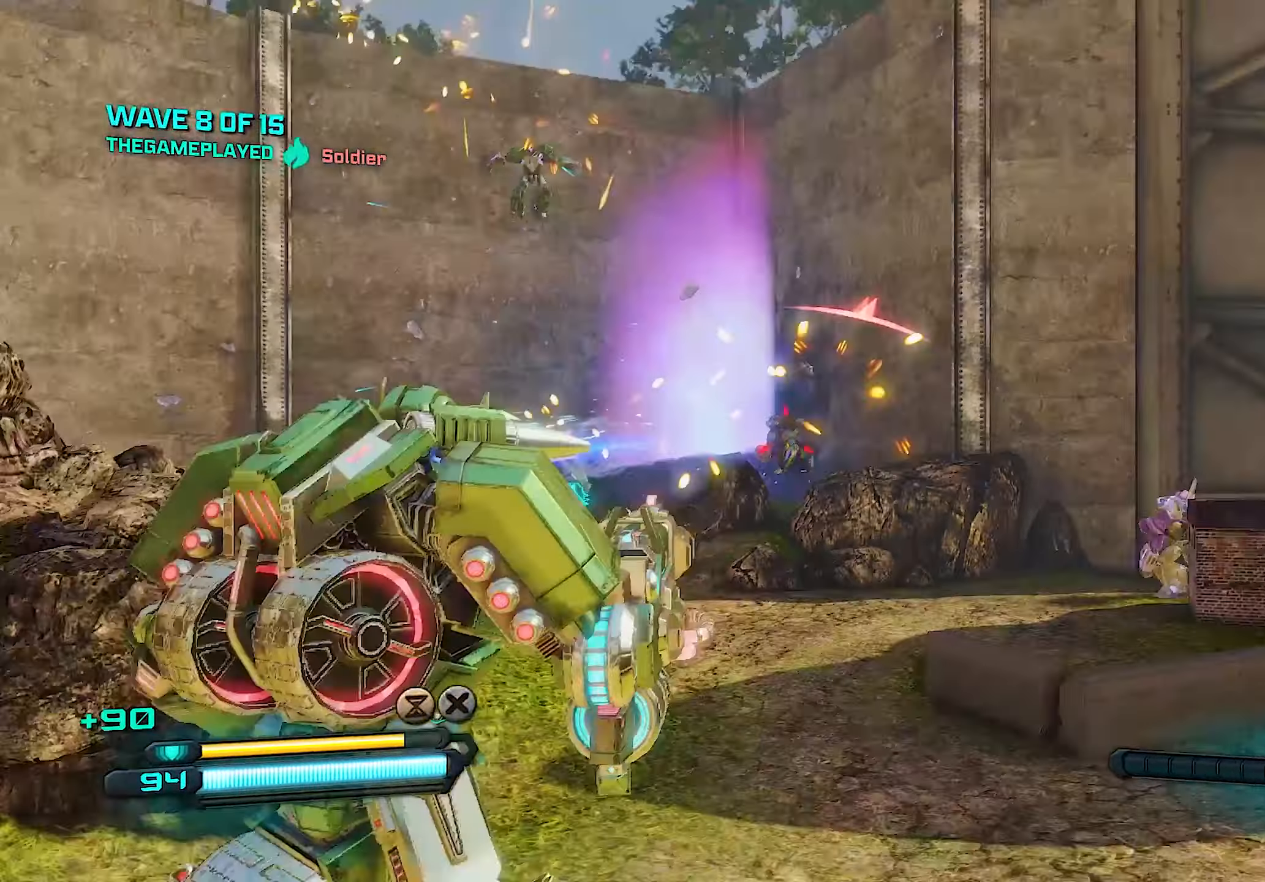
{"buttons": ["L2", "R2"], "left_stick": "down", "right_stick": "center", "events": [[40, "R2", "down"], [40, "left_stick", "up-right"], [40, "right_stick", "center"], [280, "left_stick", "center"], [480, "left_stick", "down"]]}
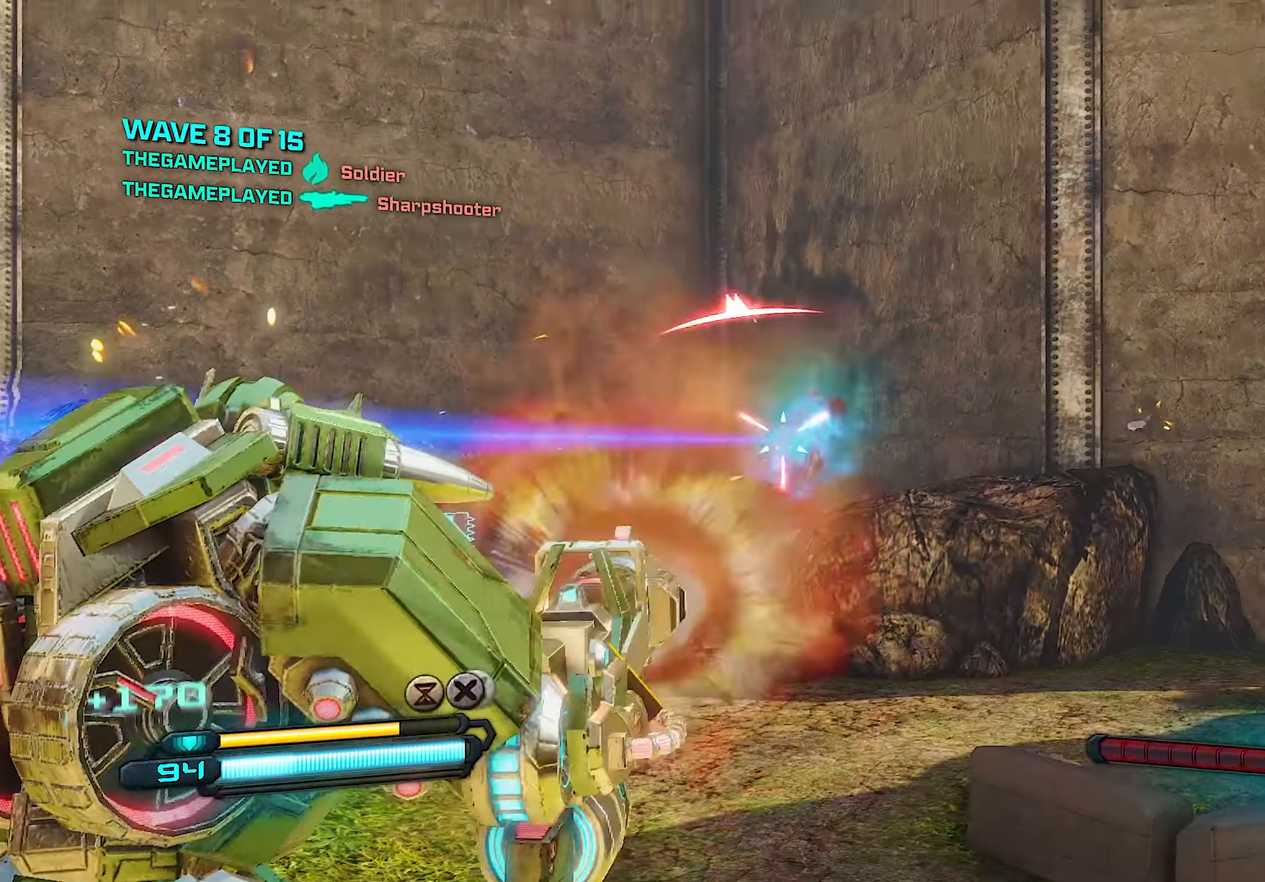
{"buttons": ["SQUARE"], "left_stick": "down-left", "right_stick": "center", "events": [[40, "right_stick", "down"], [140, "right_stick", "center"], [300, "right_stick", "down-right"], [360, "left_stick", "down-left"], [400, "right_stick", "center"], [460, "L2", "up"], [480, "R2", "up"], [480, "SQUARE", "down"]]}
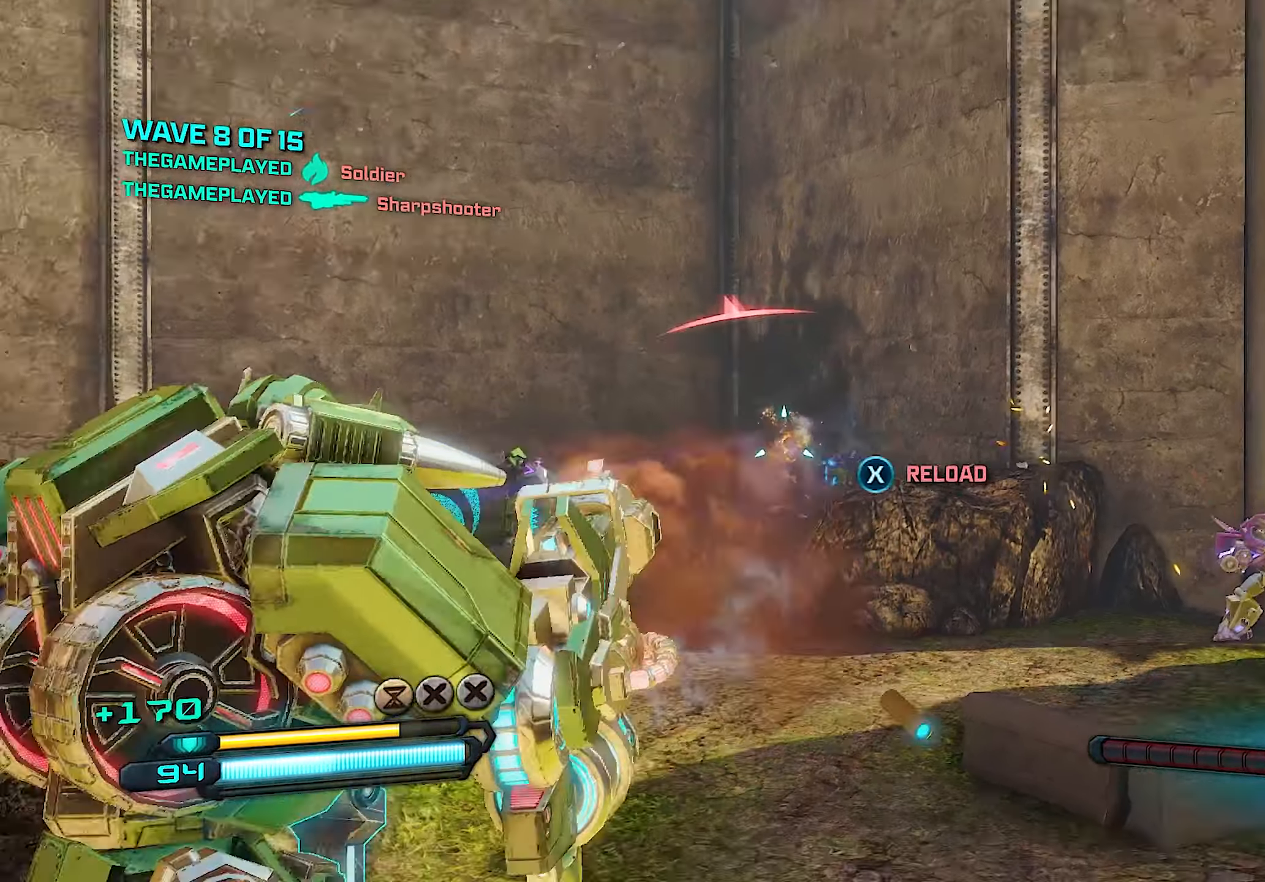
{"buttons": [], "left_stick": "left", "right_stick": "down-left", "events": [[100, "SQUARE", "up"], [240, "left_stick", "left"], [300, "right_stick", "down"], [360, "right_stick", "down-left"]]}
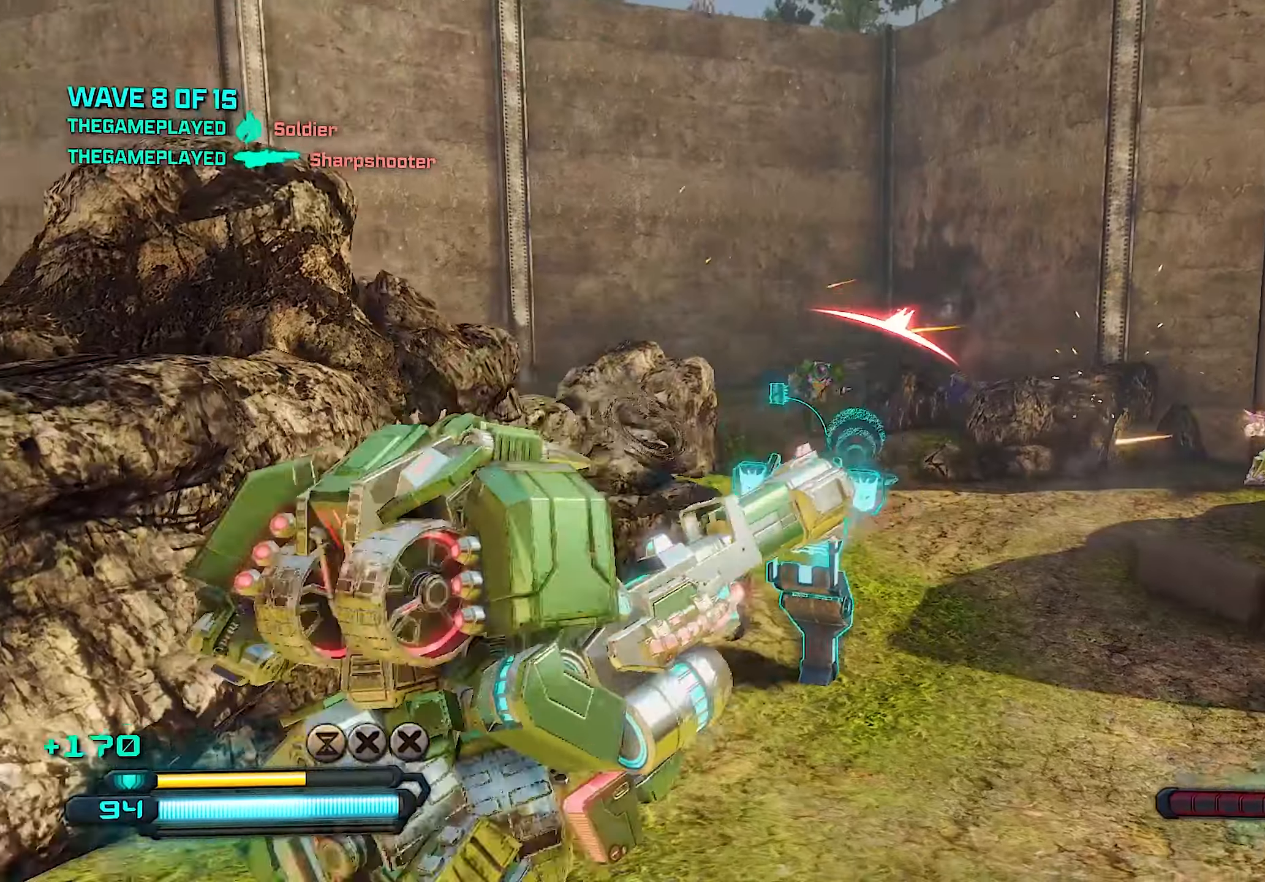
{"buttons": [], "left_stick": "right", "right_stick": "center", "events": [[40, "right_stick", "center"], [80, "left_stick", "down-right"], [140, "left_stick", "right"], [160, "L1", "down"], [320, "L1", "up"]]}
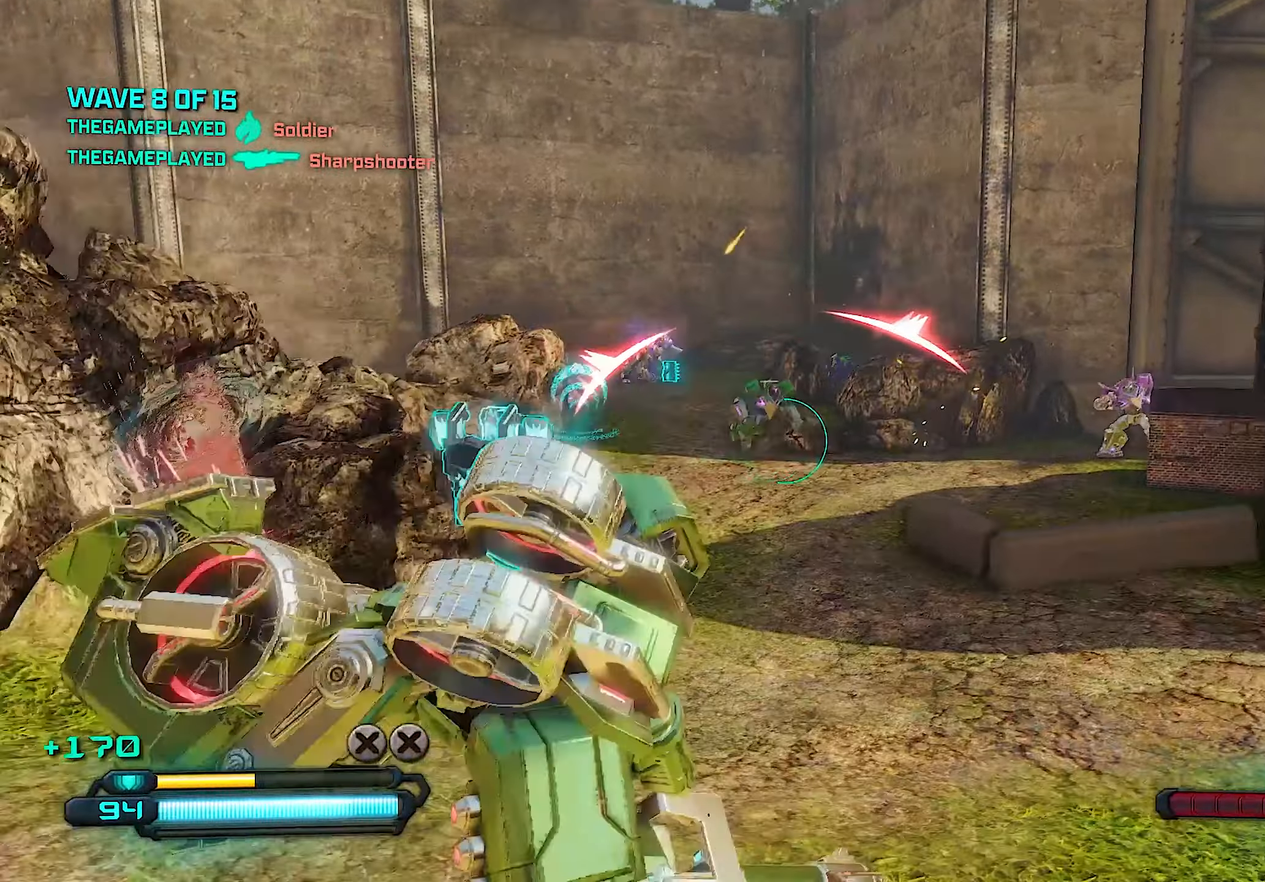
{"buttons": [], "left_stick": "up-left", "right_stick": "up", "events": [[40, "right_stick", "left"], [180, "left_stick", "down"], [220, "right_stick", "center"], [280, "left_stick", "center"], [380, "left_stick", "up-left"], [400, "right_stick", "up"]]}
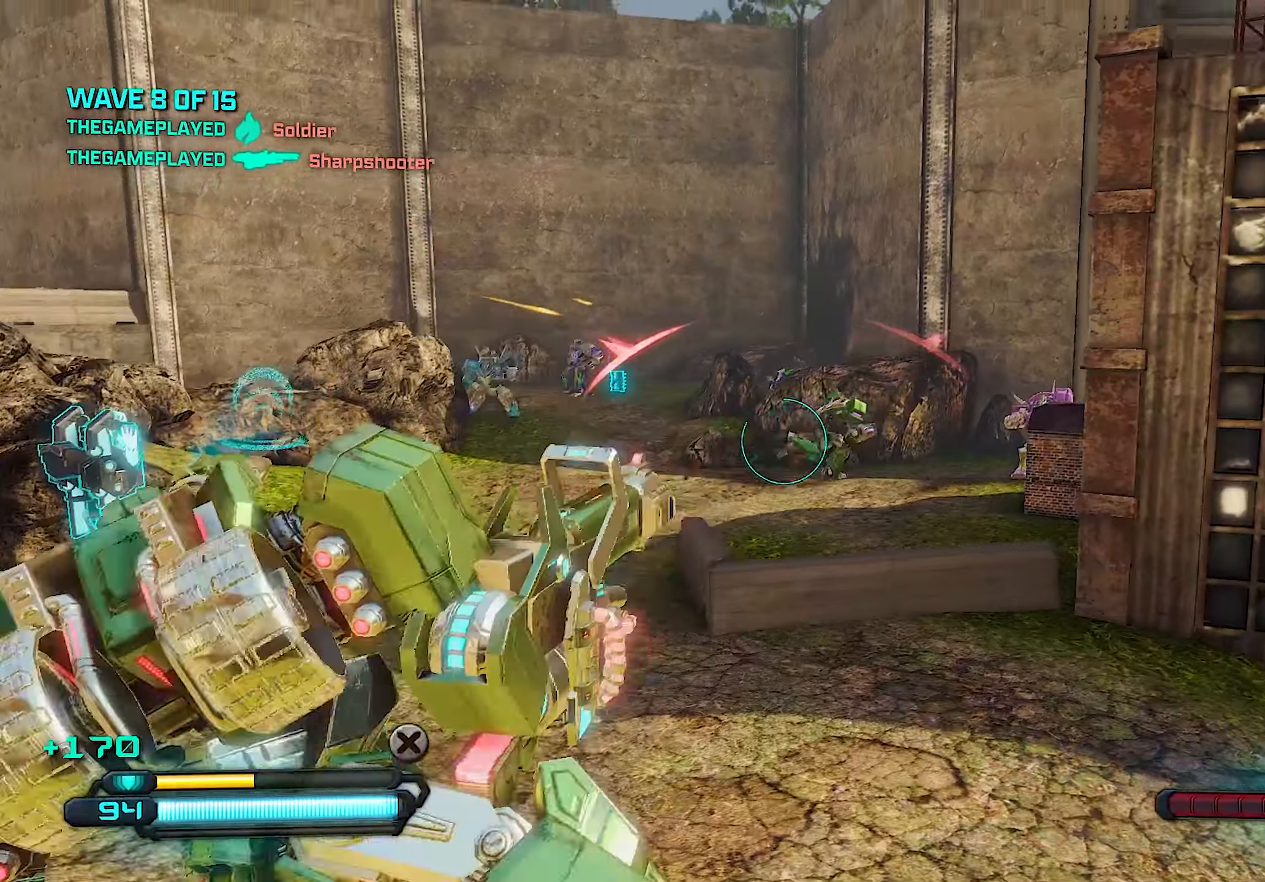
{"buttons": ["R2"], "left_stick": "left", "right_stick": "up-right", "events": [[40, "R2", "down"], [40, "right_stick", "center"], [140, "right_stick", "right"], [160, "left_stick", "right"], [280, "right_stick", "center"], [320, "left_stick", "left"], [440, "right_stick", "up-right"]]}
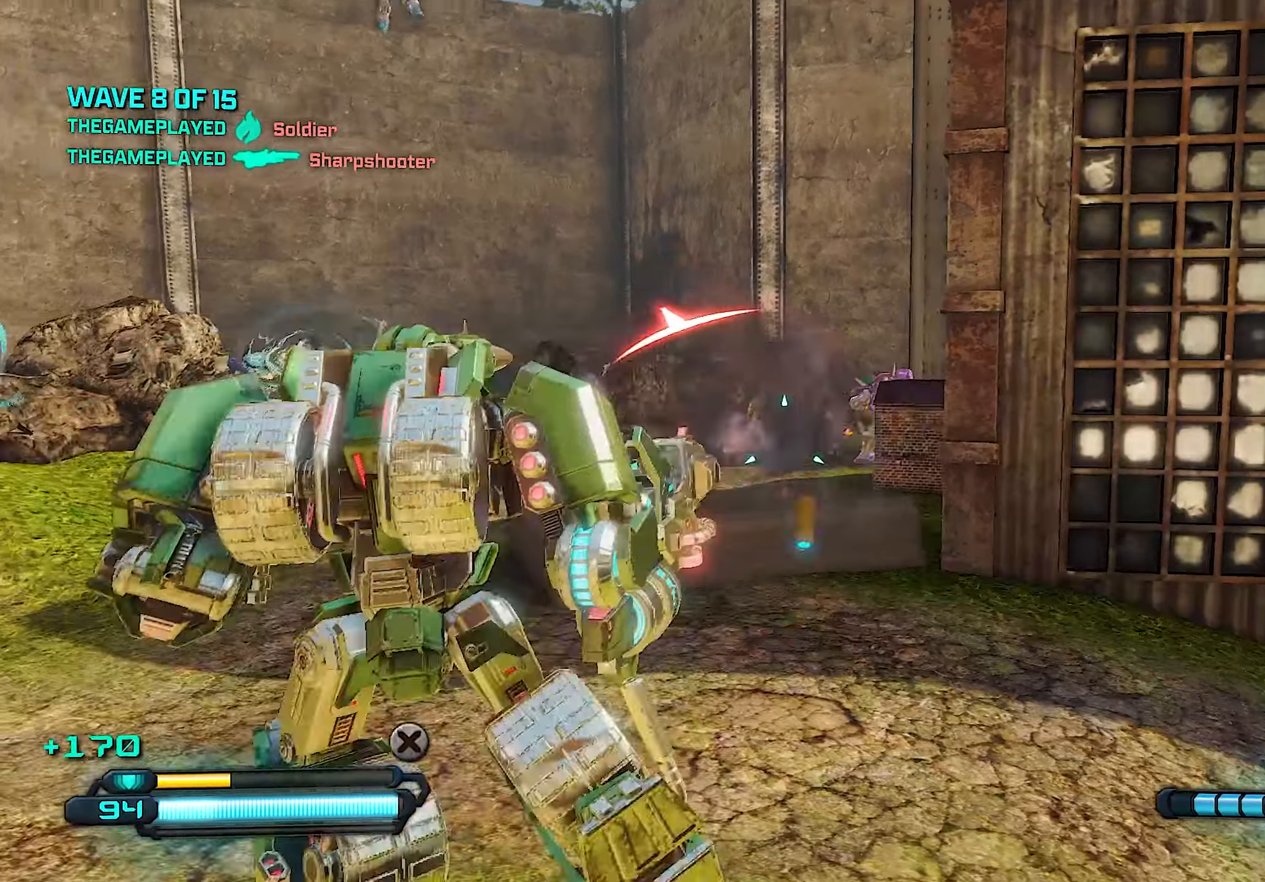
{"buttons": ["R2"], "left_stick": "left", "right_stick": "right", "events": [[160, "right_stick", "right"]]}
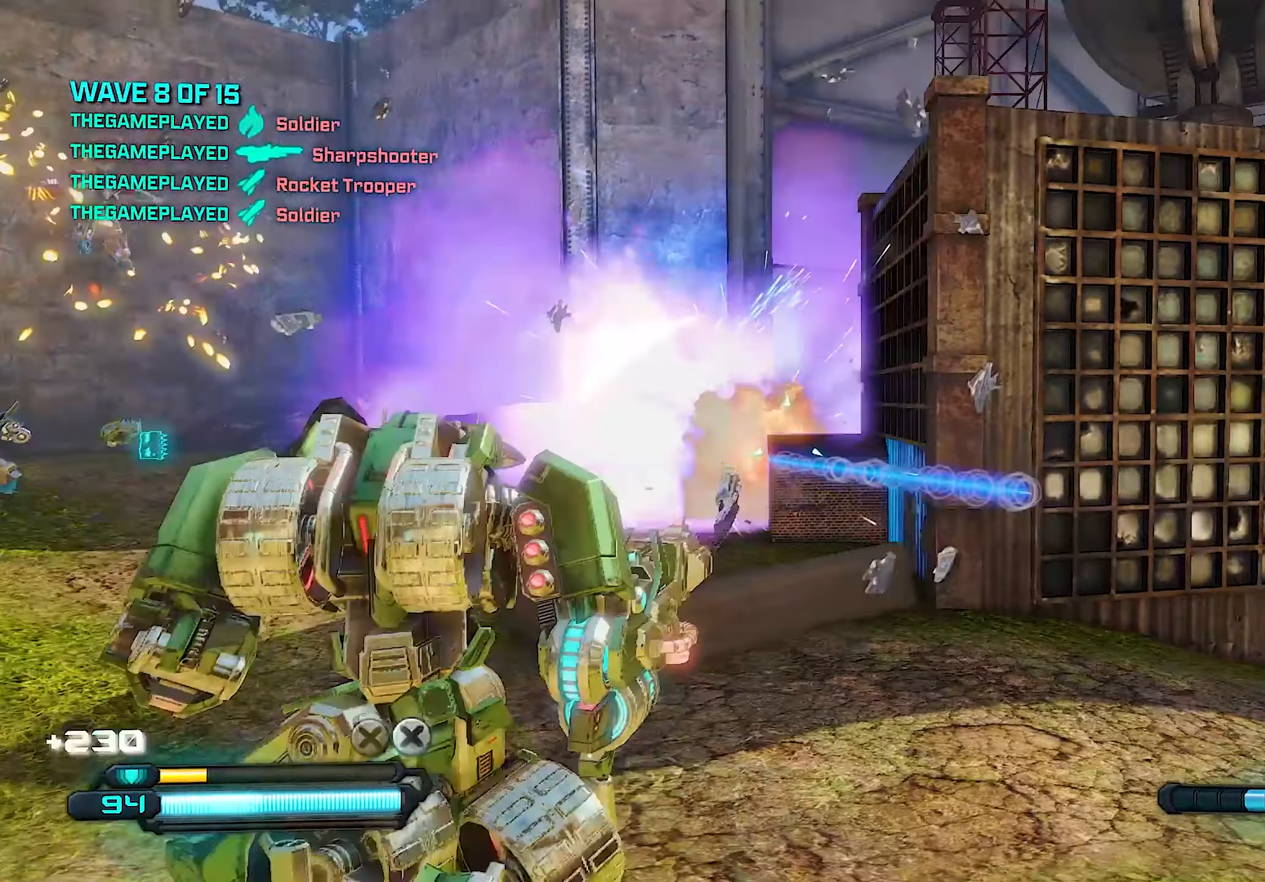
{"buttons": ["SQUARE", "R2"], "left_stick": "up-left", "right_stick": "center", "events": [[100, "right_stick", "center"], [440, "left_stick", "up-left"], [500, "SQUARE", "down"]]}
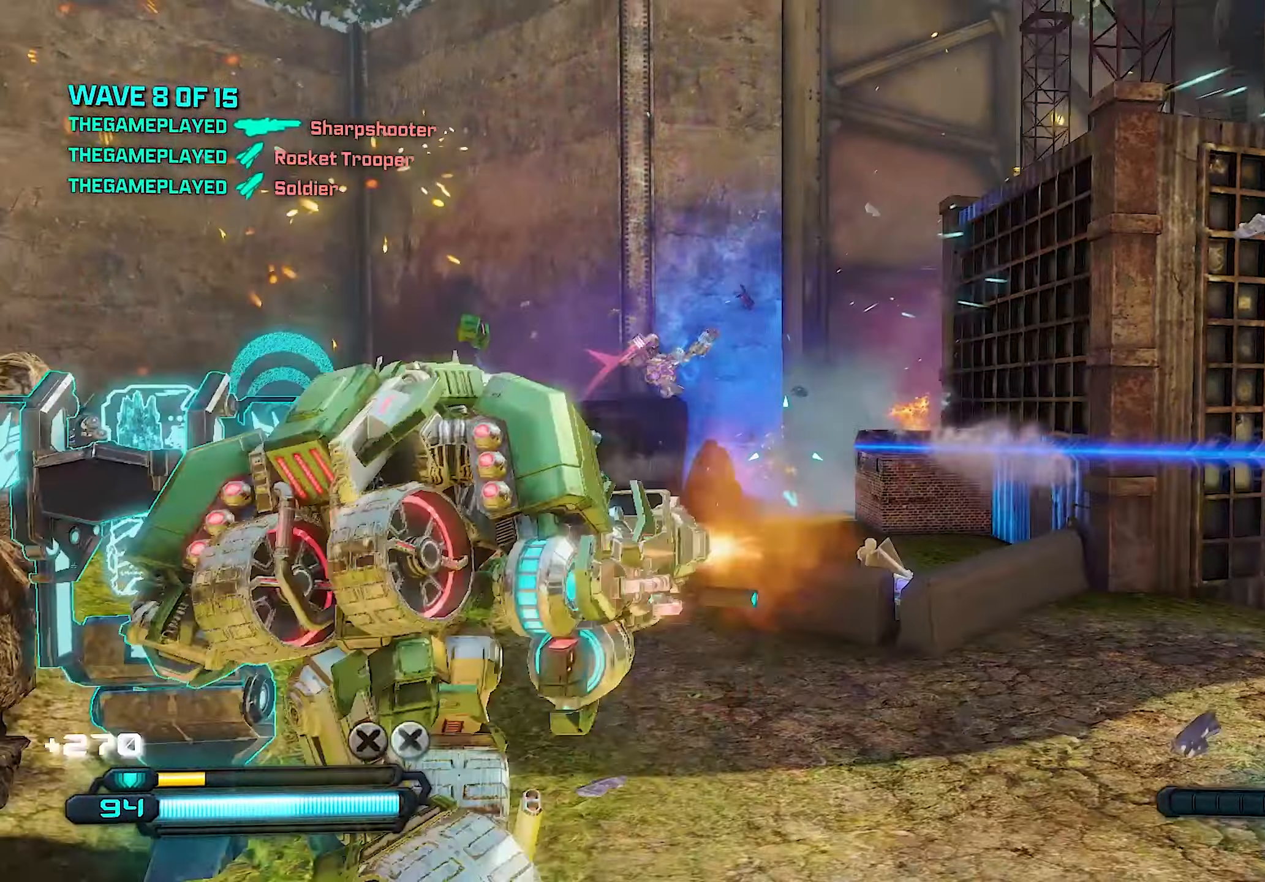
{"buttons": [], "left_stick": "up-left", "right_stick": "center", "events": [[80, "R2", "up"], [100, "left_stick", "up"], [200, "SQUARE", "up"], [280, "CROSS", "down"], [440, "left_stick", "up-left"], [460, "CROSS", "up"]]}
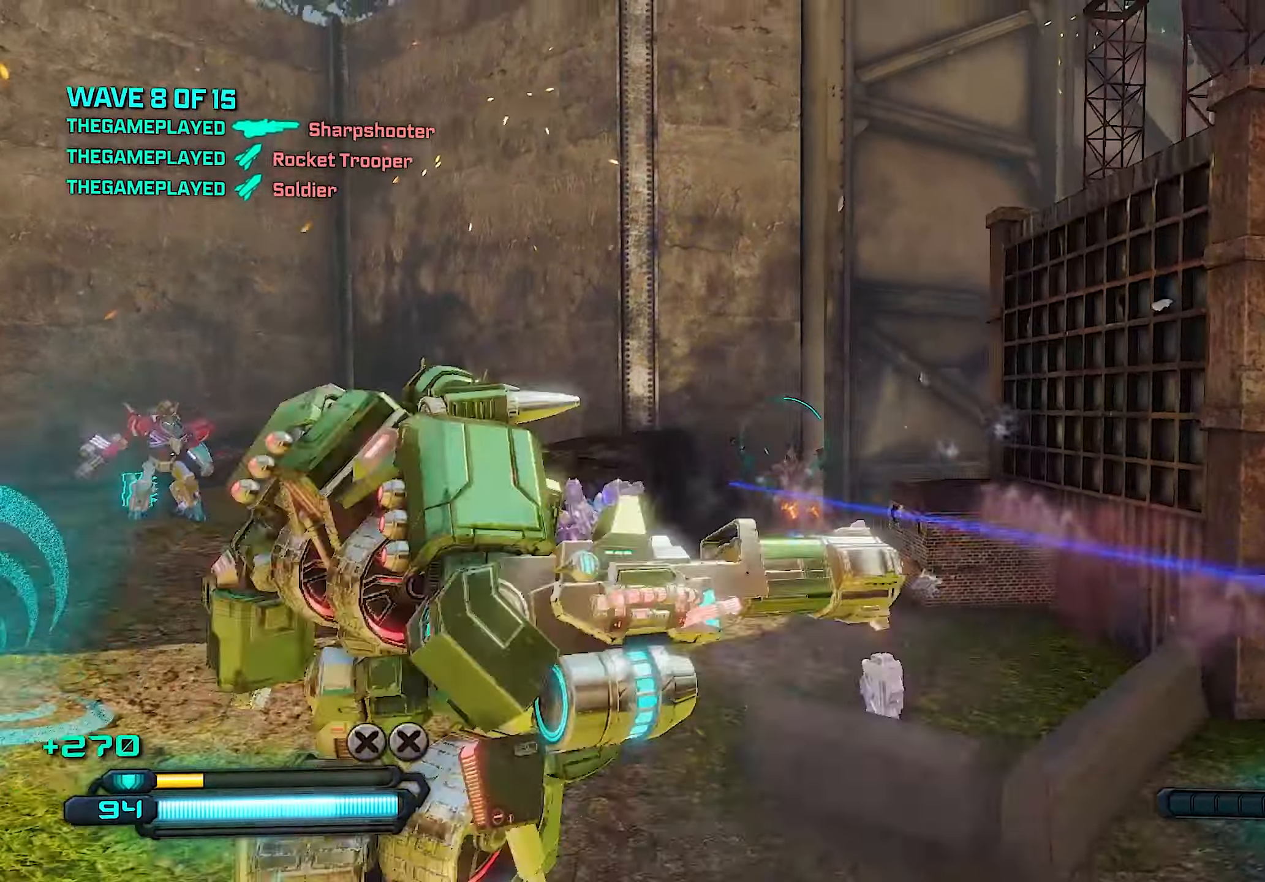
{"buttons": [], "left_stick": "up", "right_stick": "left", "events": [[100, "right_stick", "down-left"], [160, "left_stick", "up"], [300, "right_stick", "center"], [380, "right_stick", "left"]]}
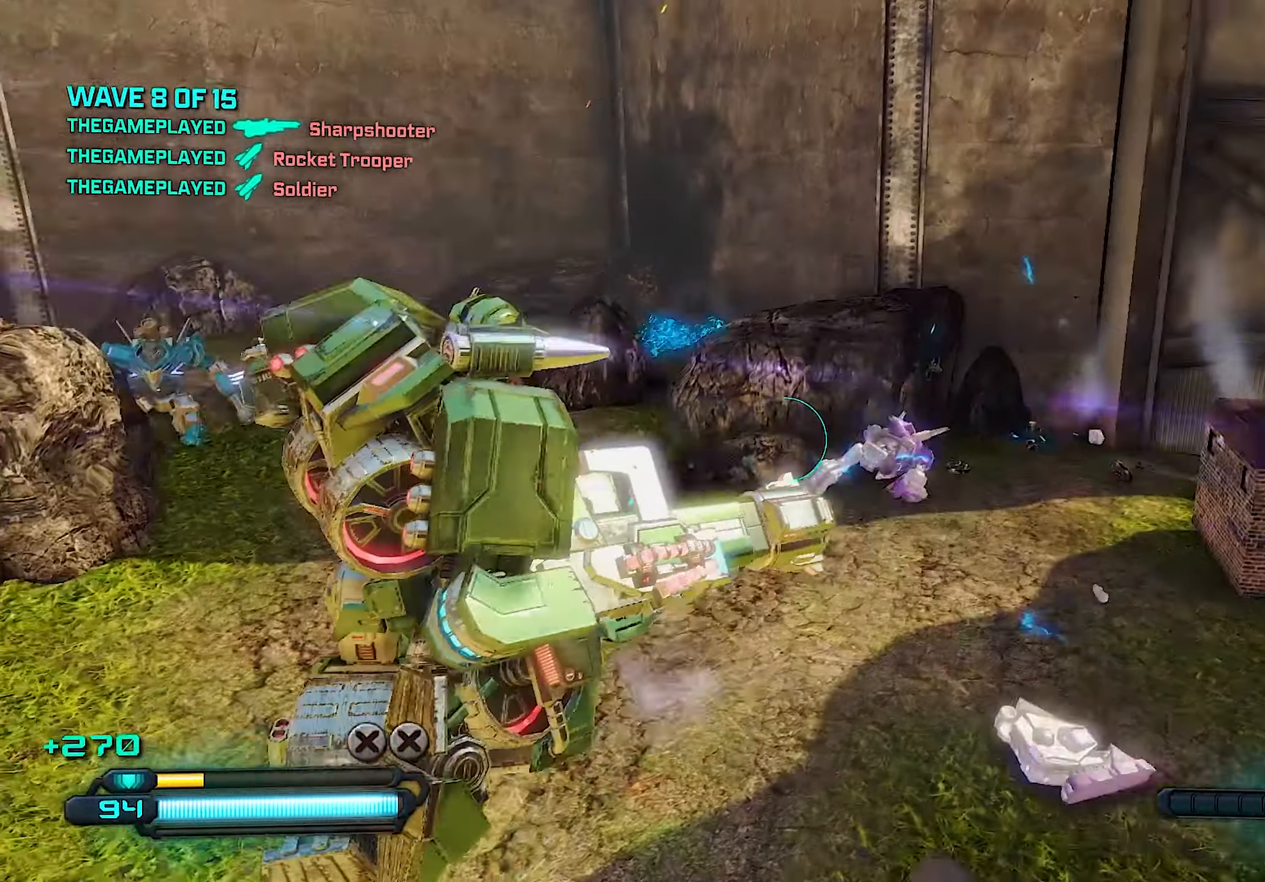
{"buttons": [], "left_stick": "down-left", "right_stick": "left", "events": [[40, "left_stick", "right"], [120, "left_stick", "down"], [120, "right_stick", "center"], [240, "right_stick", "up-left"], [300, "left_stick", "down-left"], [480, "right_stick", "left"]]}
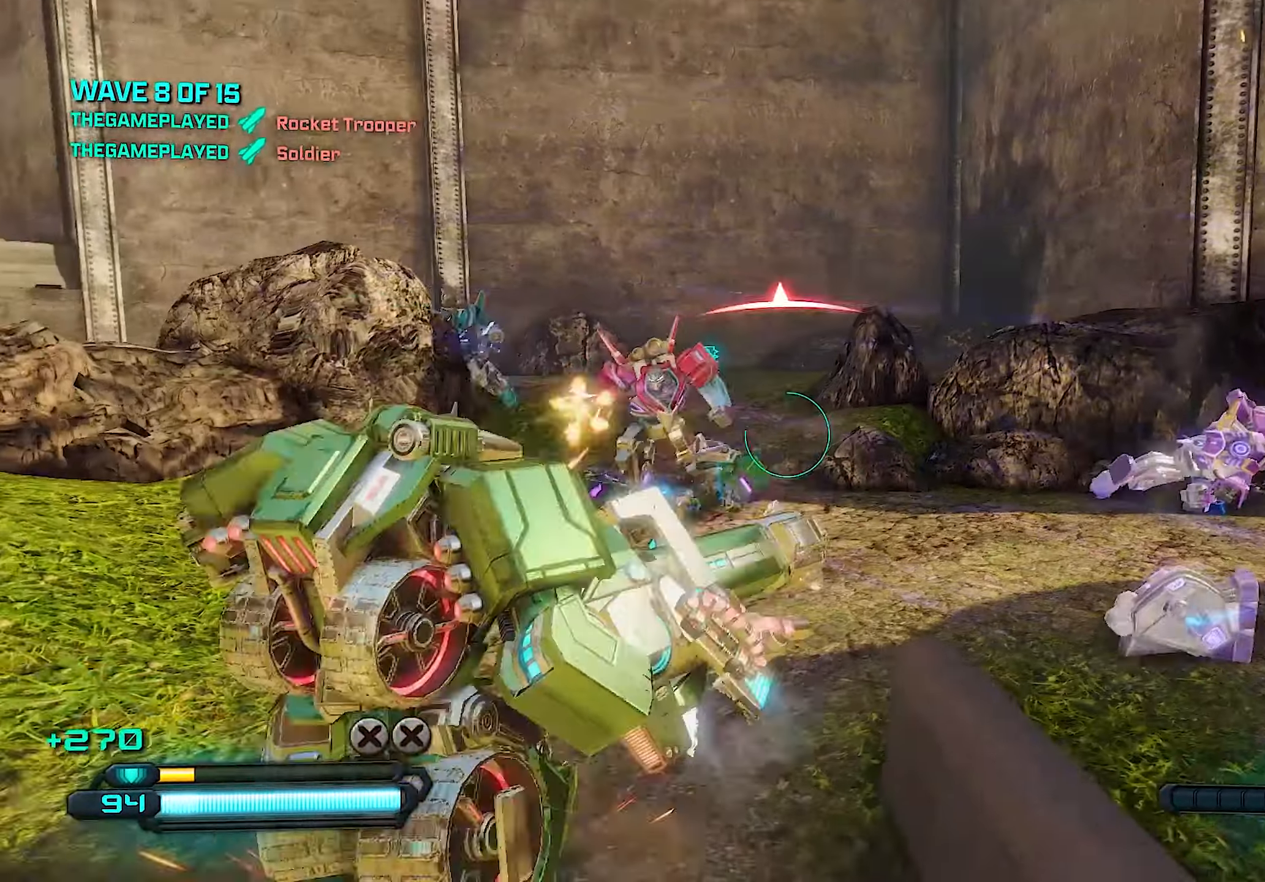
{"buttons": ["R2"], "left_stick": "down-left", "right_stick": "center", "events": [[60, "R2", "down"], [120, "right_stick", "center"]]}
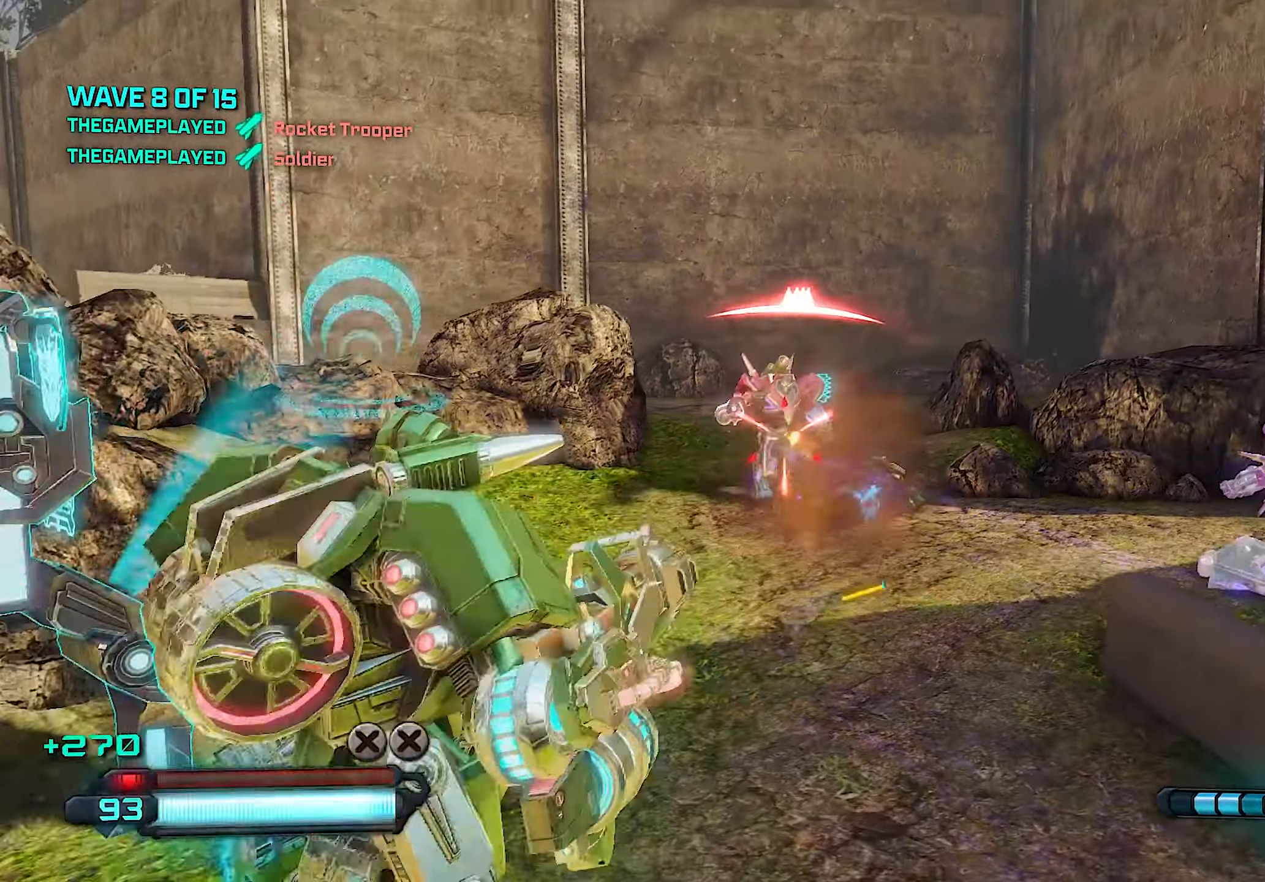
{"buttons": ["R2"], "left_stick": "down-left", "right_stick": "center", "events": [[80, "left_stick", "down"], [80, "right_stick", "up"], [240, "left_stick", "left"], [240, "right_stick", "center"], [420, "left_stick", "down-left"]]}
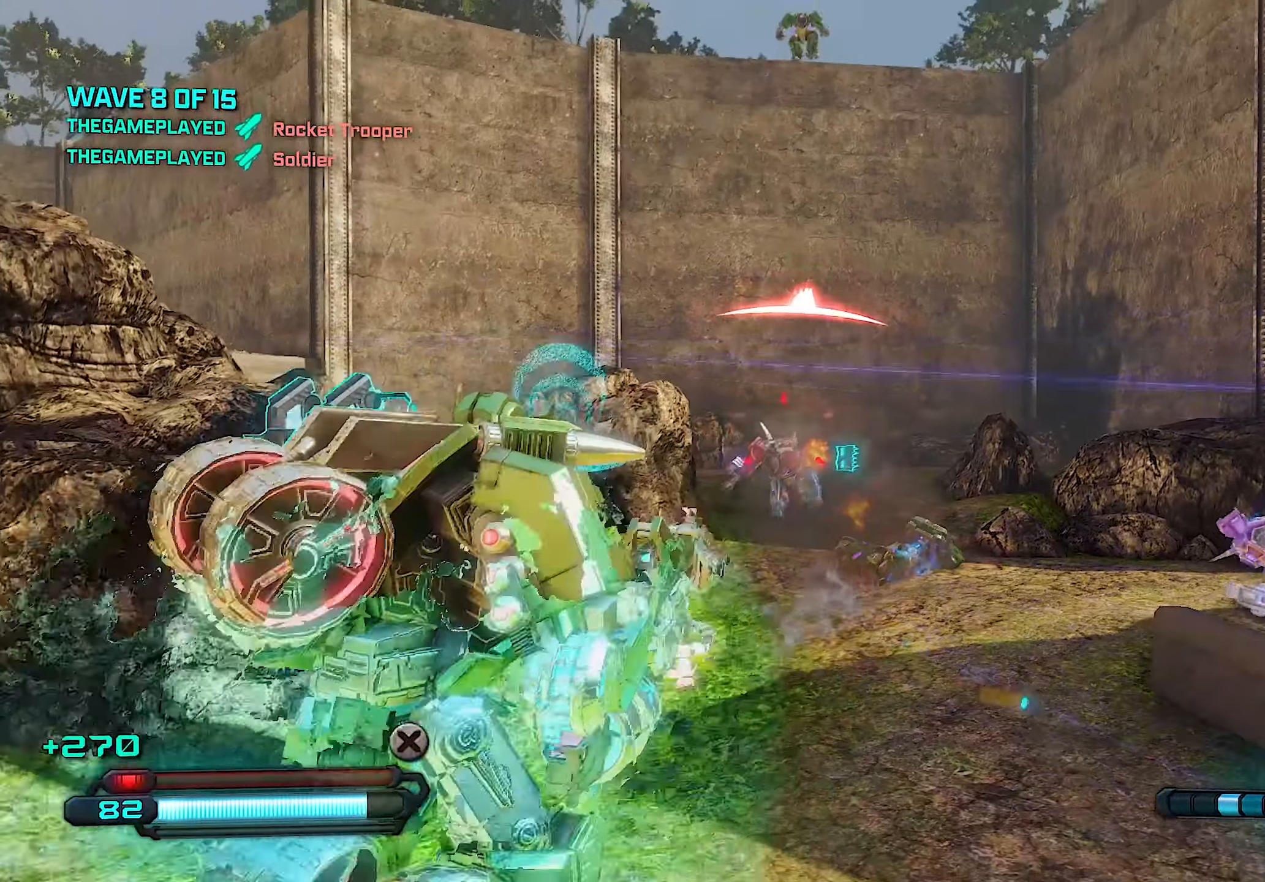
{"buttons": ["R2"], "left_stick": "up-right", "right_stick": "left", "events": [[100, "left_stick", "down-right"], [120, "right_stick", "left"], [160, "left_stick", "center"], [240, "right_stick", "center"], [280, "left_stick", "left"], [420, "left_stick", "down-right"], [500, "left_stick", "up-right"], [500, "right_stick", "left"]]}
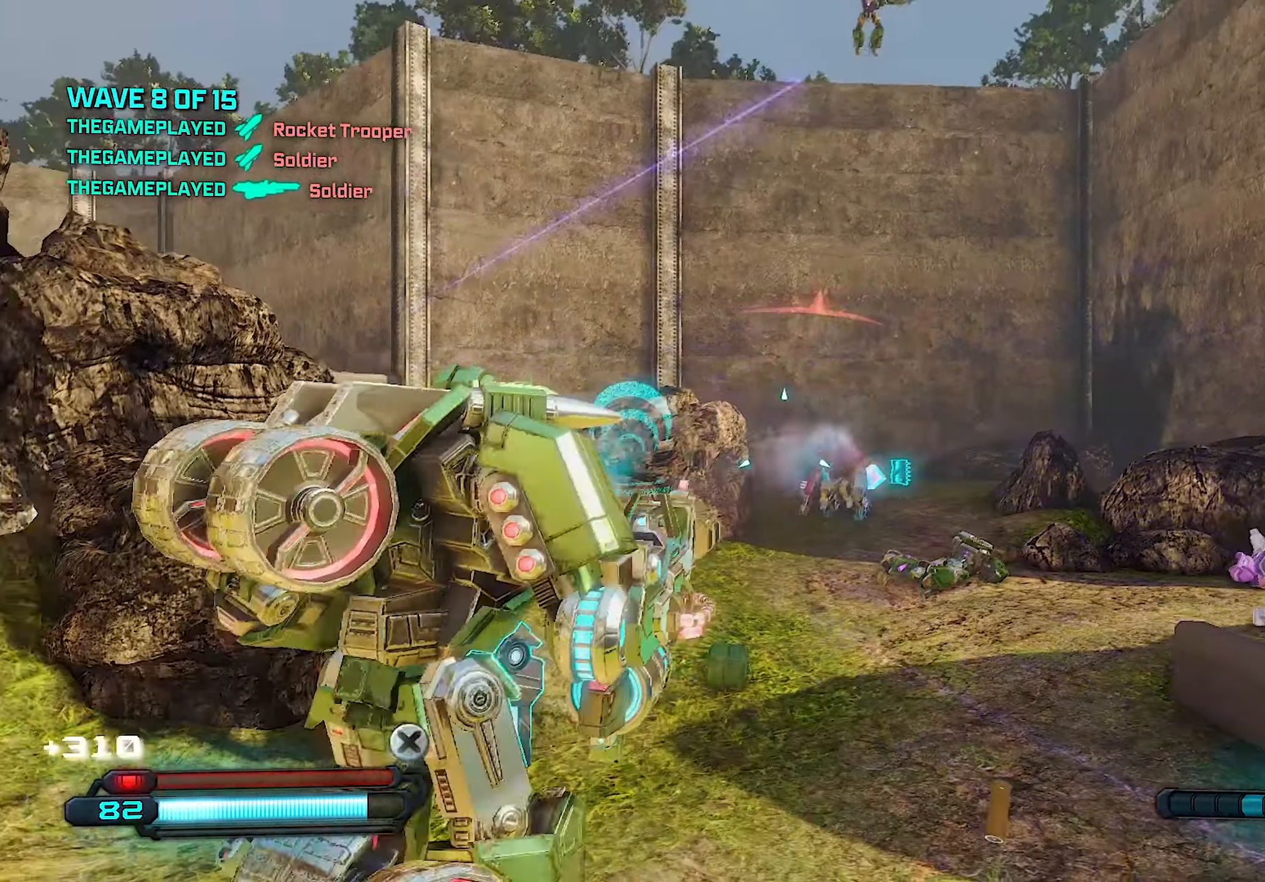
{"buttons": ["SQUARE"], "left_stick": "right", "right_stick": "left", "events": [[100, "R2", "up"], [420, "left_stick", "right"], [460, "SQUARE", "down"]]}
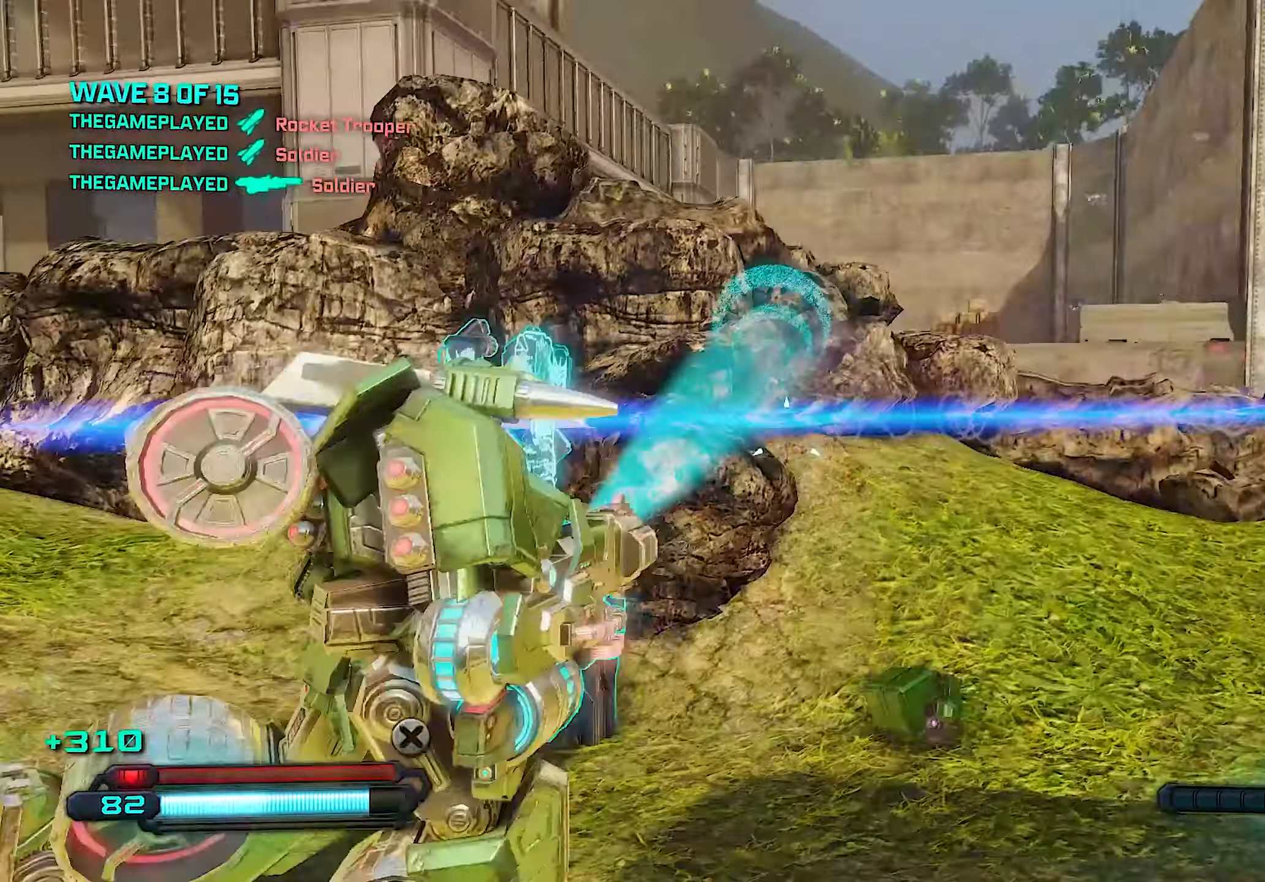
{"buttons": [], "left_stick": "up", "right_stick": "left", "events": [[80, "SQUARE", "up"], [140, "SQUARE", "down"], [240, "SQUARE", "up"], [360, "SQUARE", "down"], [360, "left_stick", "up-right"], [440, "SQUARE", "up"], [500, "left_stick", "up"]]}
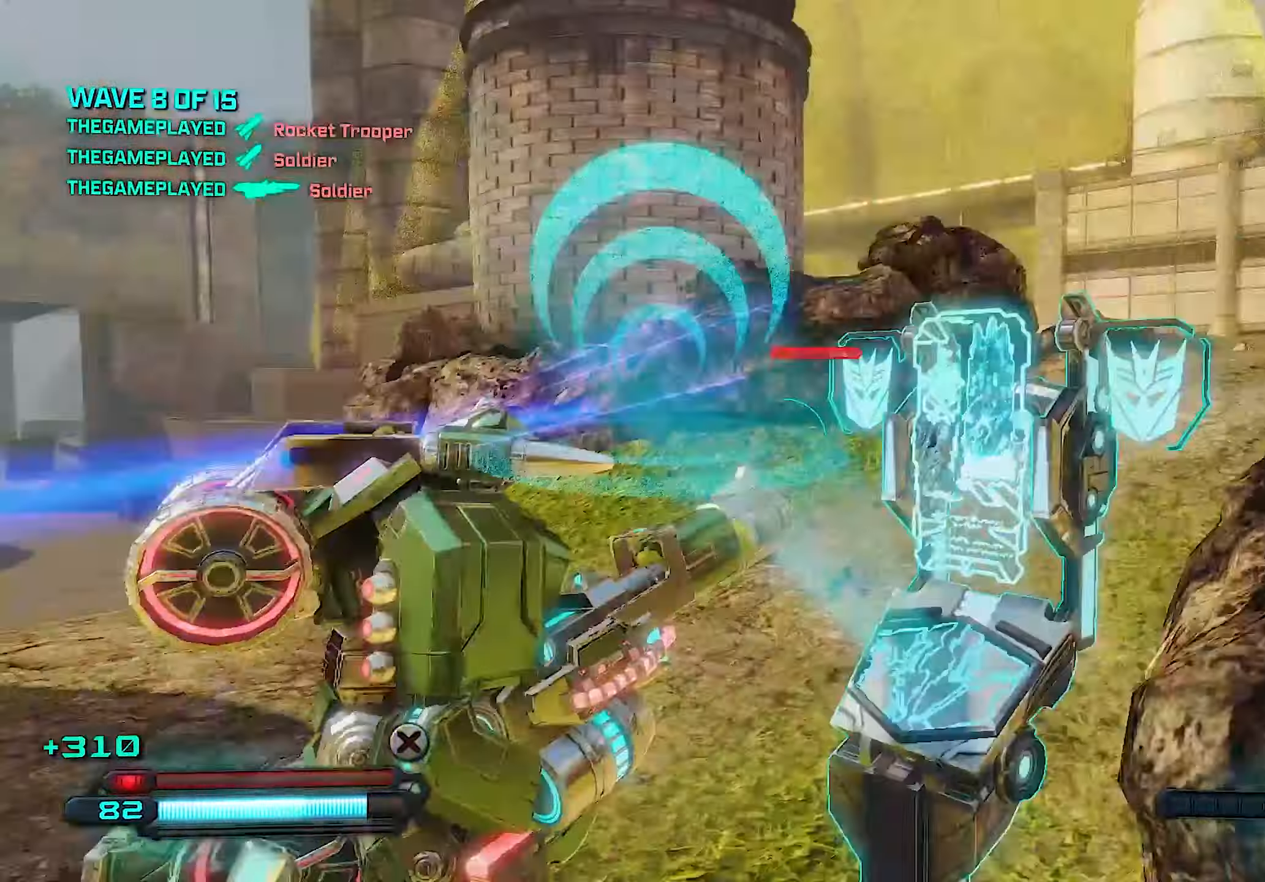
{"buttons": [], "left_stick": "down", "right_stick": "right", "events": [[60, "right_stick", "center"], [120, "left_stick", "right"], [180, "right_stick", "right"], [220, "SQUARE", "down"], [220, "left_stick", "down-right"], [300, "SQUARE", "up"], [320, "left_stick", "down"], [400, "SQUARE", "down"], [480, "SQUARE", "up"]]}
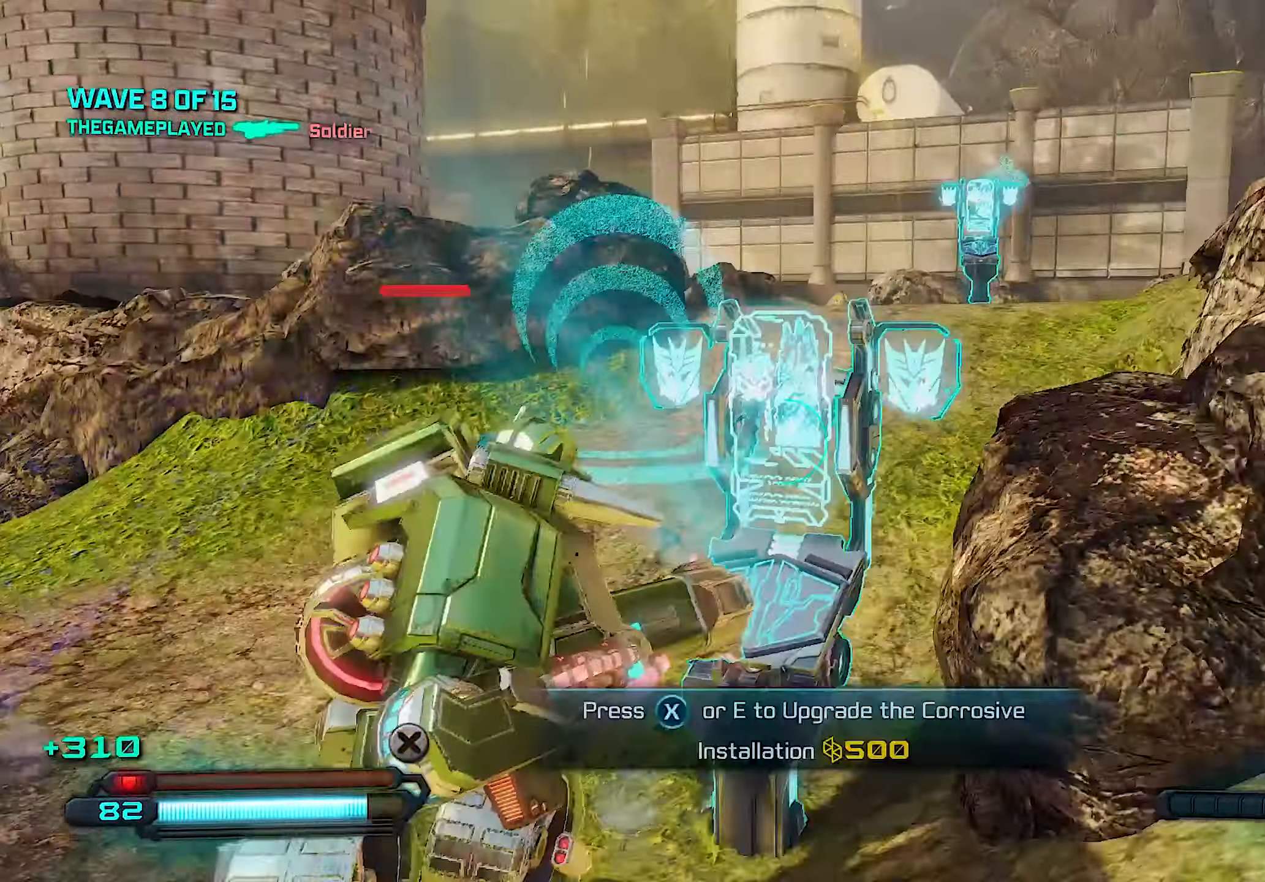
{"buttons": ["SQUARE"], "left_stick": "left", "right_stick": "center", "events": [[60, "left_stick", "right"], [80, "right_stick", "center"], [100, "SQUARE", "down"], [120, "left_stick", "up"], [180, "SQUARE", "up"], [240, "SQUARE", "down"], [360, "SQUARE", "up"], [360, "left_stick", "up-left"], [420, "SQUARE", "down"], [460, "left_stick", "left"]]}
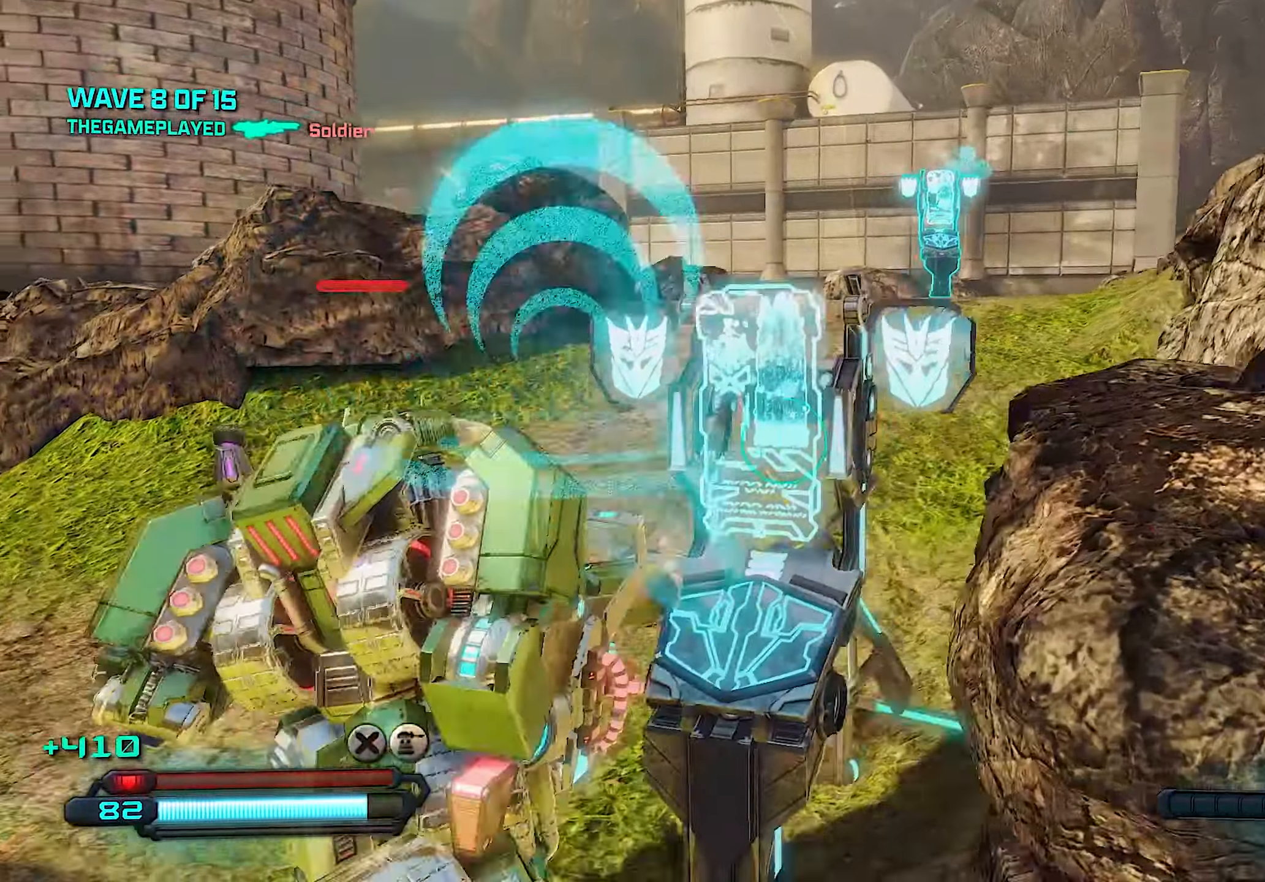
{"buttons": [], "left_stick": "left", "right_stick": "right", "events": [[40, "right_stick", "right"], [280, "SQUARE", "up"]]}
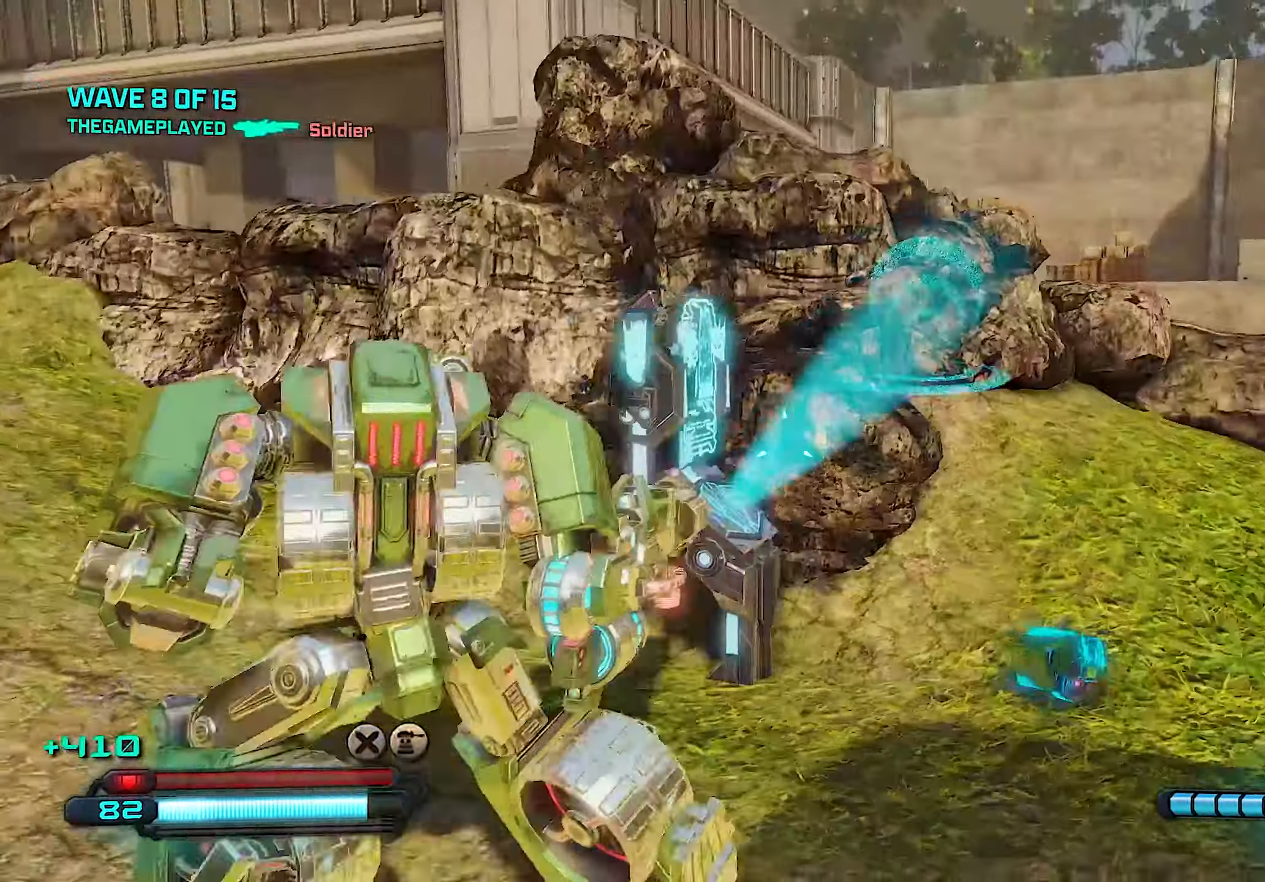
{"buttons": [], "left_stick": "right", "right_stick": "center", "events": [[200, "left_stick", "down-left"], [420, "left_stick", "right"], [500, "right_stick", "center"]]}
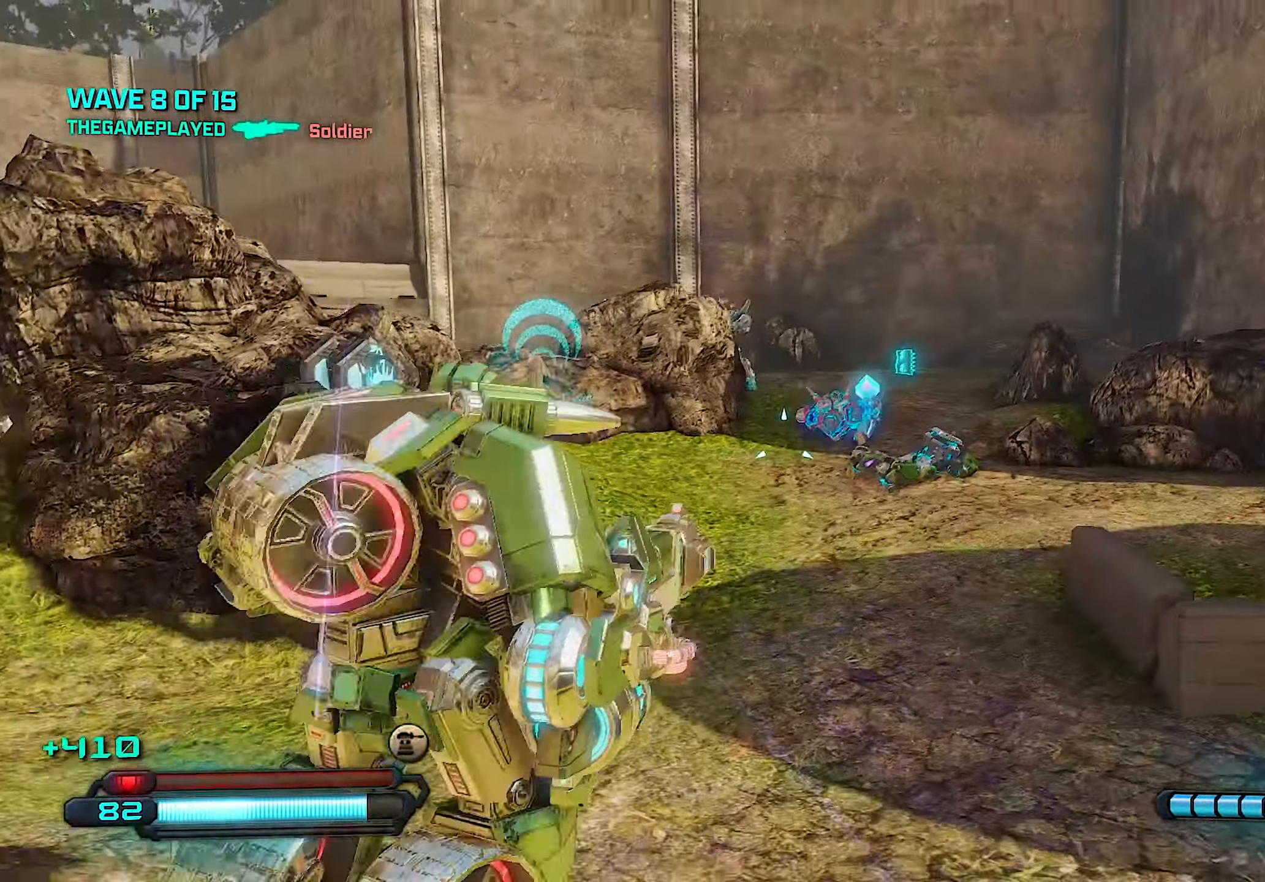
{"buttons": ["R2"], "left_stick": "up", "right_stick": "up", "events": [[120, "left_stick", "up"], [200, "right_stick", "up"], [320, "right_stick", "center"], [440, "right_stick", "up"], [500, "R2", "down"]]}
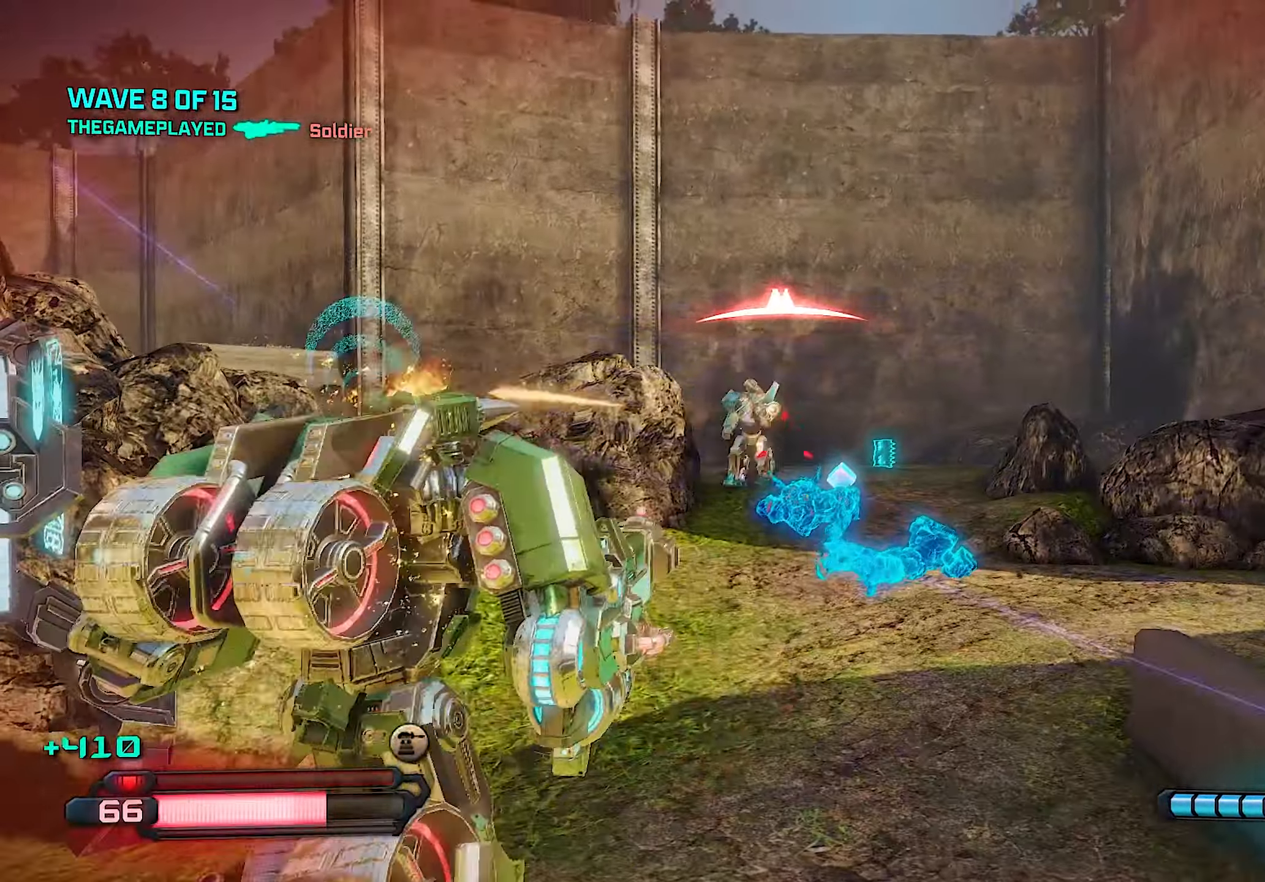
{"buttons": ["L2", "R2"], "left_stick": "center", "right_stick": "left", "events": [[40, "left_stick", "right"], [40, "right_stick", "left"], [80, "L2", "down"], [120, "right_stick", "center"], [460, "left_stick", "center"], [500, "right_stick", "left"]]}
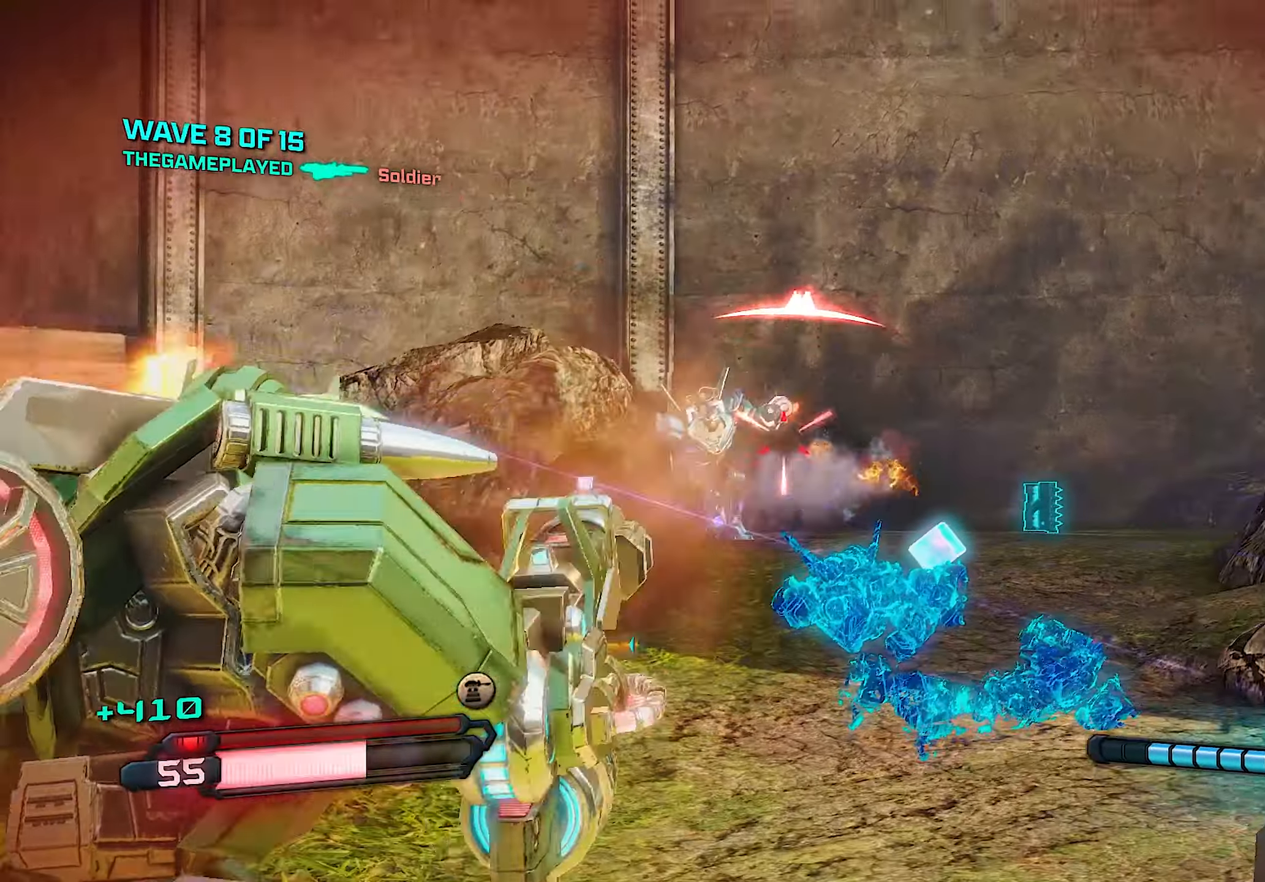
{"buttons": ["L2", "R2"], "left_stick": "down-left", "right_stick": "down-right", "events": [[40, "left_stick", "left"], [160, "right_stick", "center"], [280, "left_stick", "down-left"], [460, "right_stick", "down-right"]]}
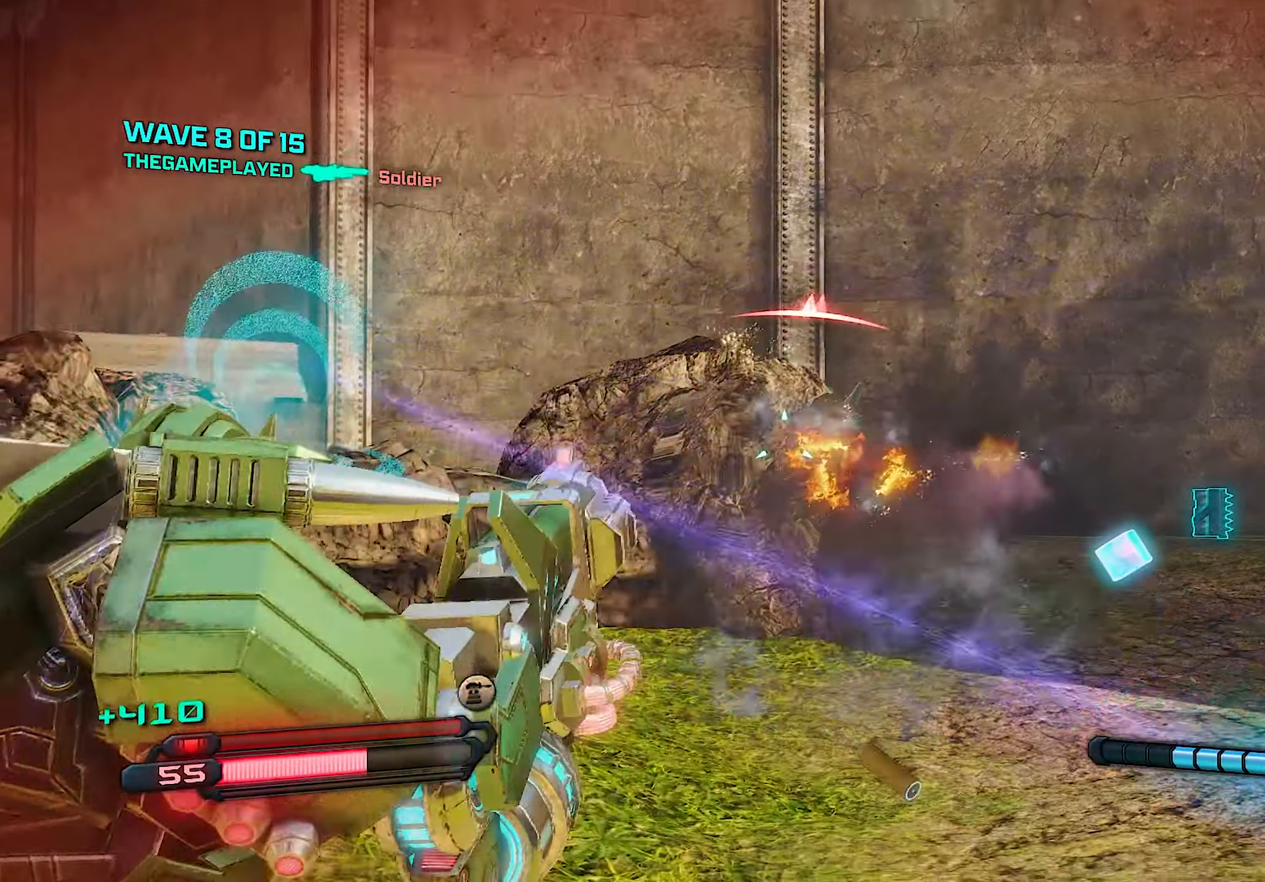
{"buttons": [], "left_stick": "up-right", "right_stick": "down-right", "events": [[40, "L2", "up"], [60, "R2", "up"], [160, "left_stick", "right"], [220, "left_stick", "up-right"], [380, "L1", "down"], [500, "L1", "up"]]}